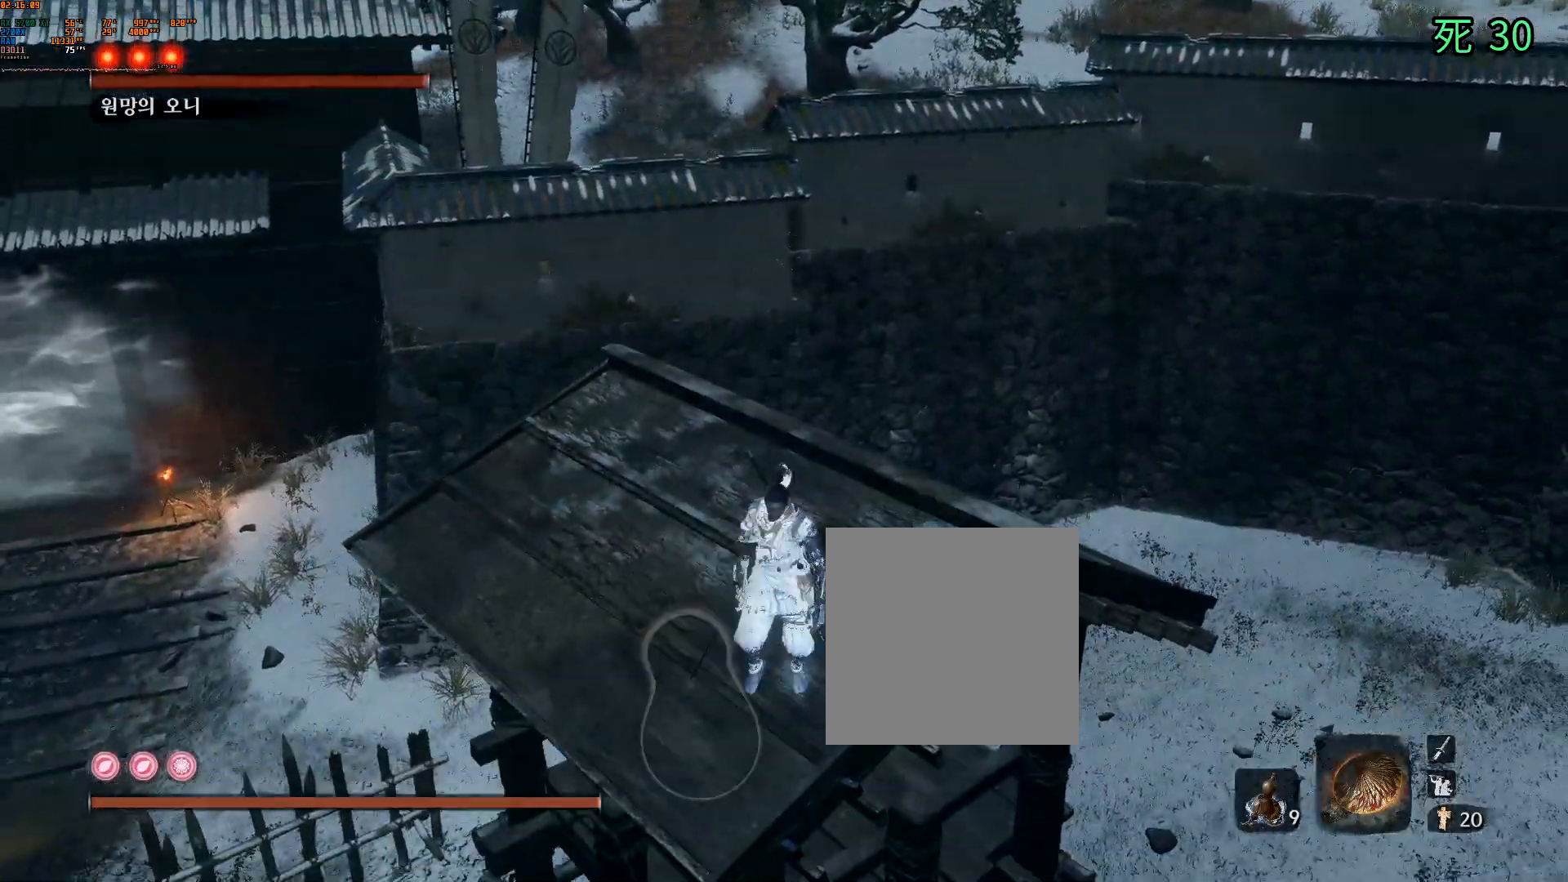
Gameplay with a controller (Xbox layout); each line is a JSON object with the inputs held at the frame after it (dt_ms = milliseconds from this image to that frame). "events" lists button and stick changes between this image and that frame as [ms after this image, input, new state], when the widget could be followed in between. Not read: L3 R3 SELECT TOUCHPAD other_buttons right_stick.
{"dt_ms": 500, "buttons": [], "left_stick": "center", "events": [[83, "left_stick", "down-left"], [300, "left_stick", "center"]]}
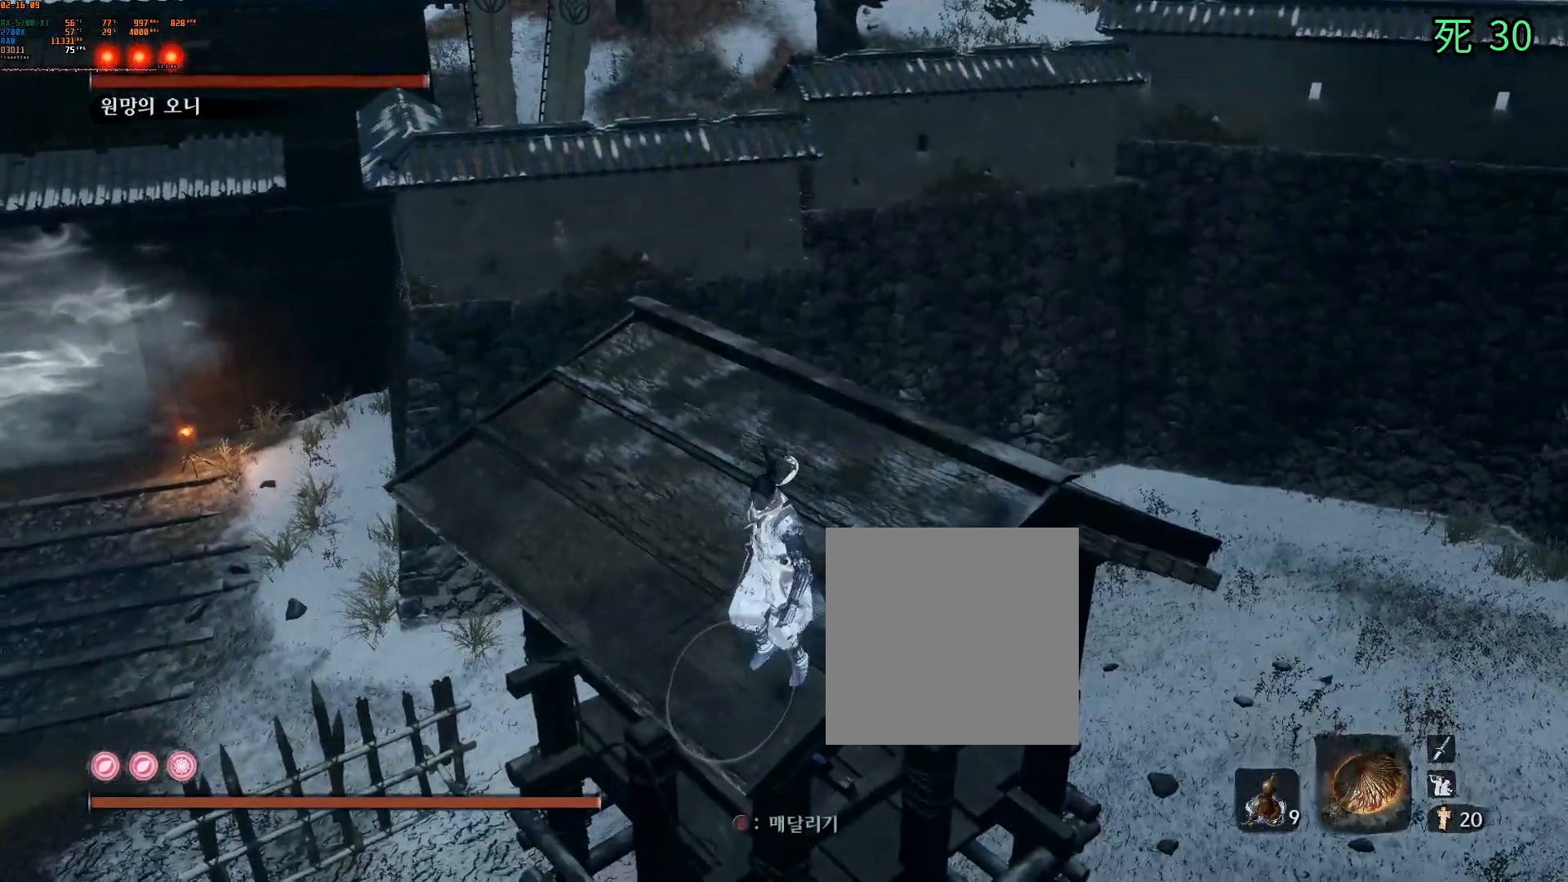
{"dt_ms": 500, "buttons": [], "left_stick": "center", "events": [[300, "left_stick", "down"], [400, "left_stick", "center"]]}
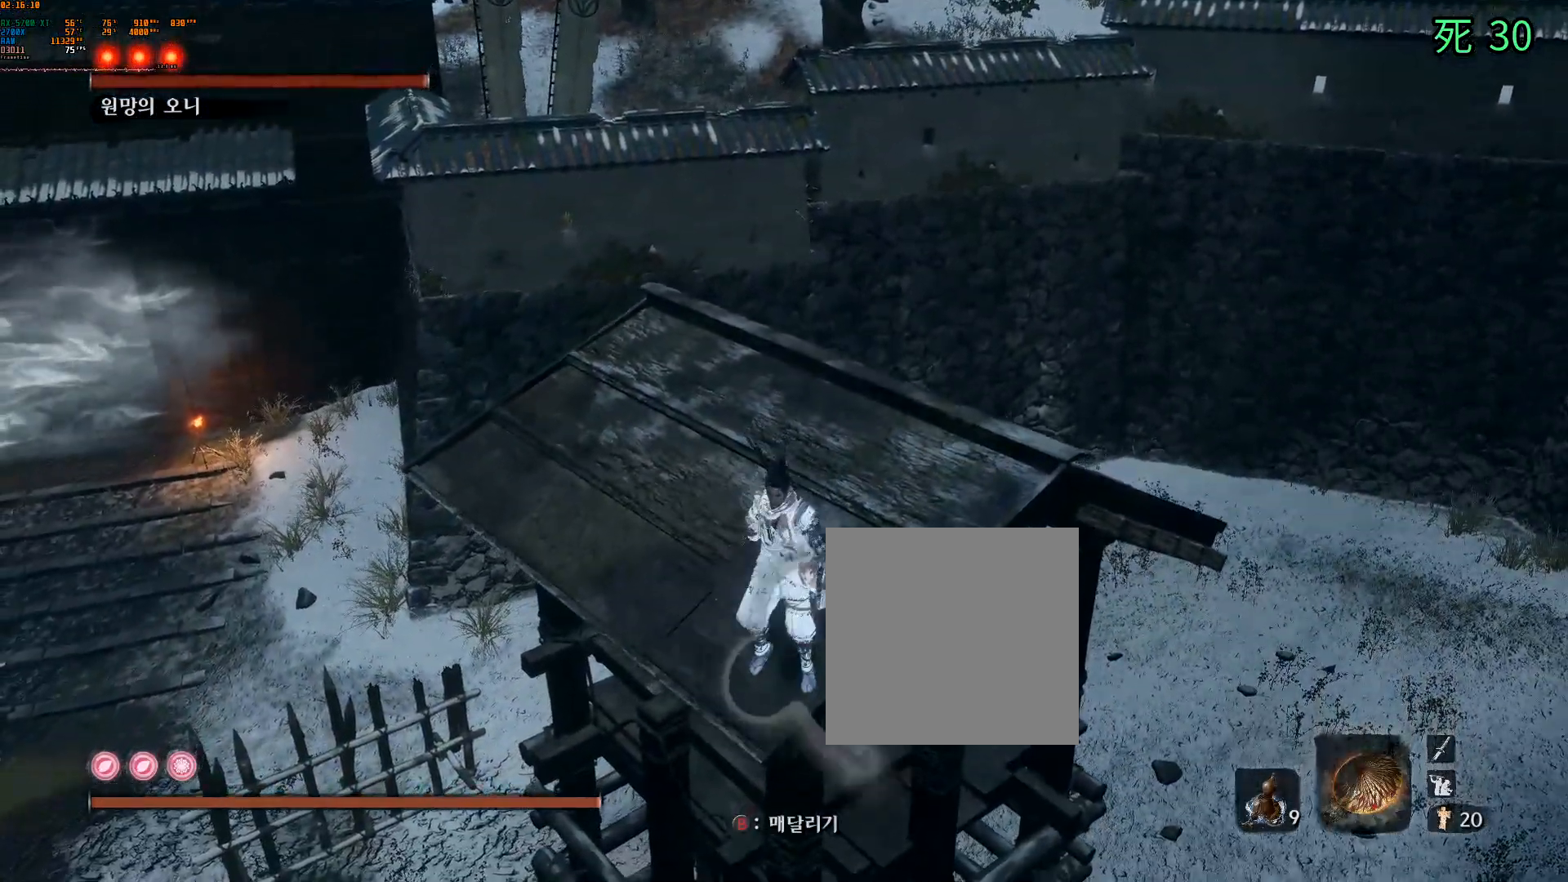
{"dt_ms": 500, "buttons": [], "left_stick": "up-right", "events": [[433, "left_stick", "up-right"]]}
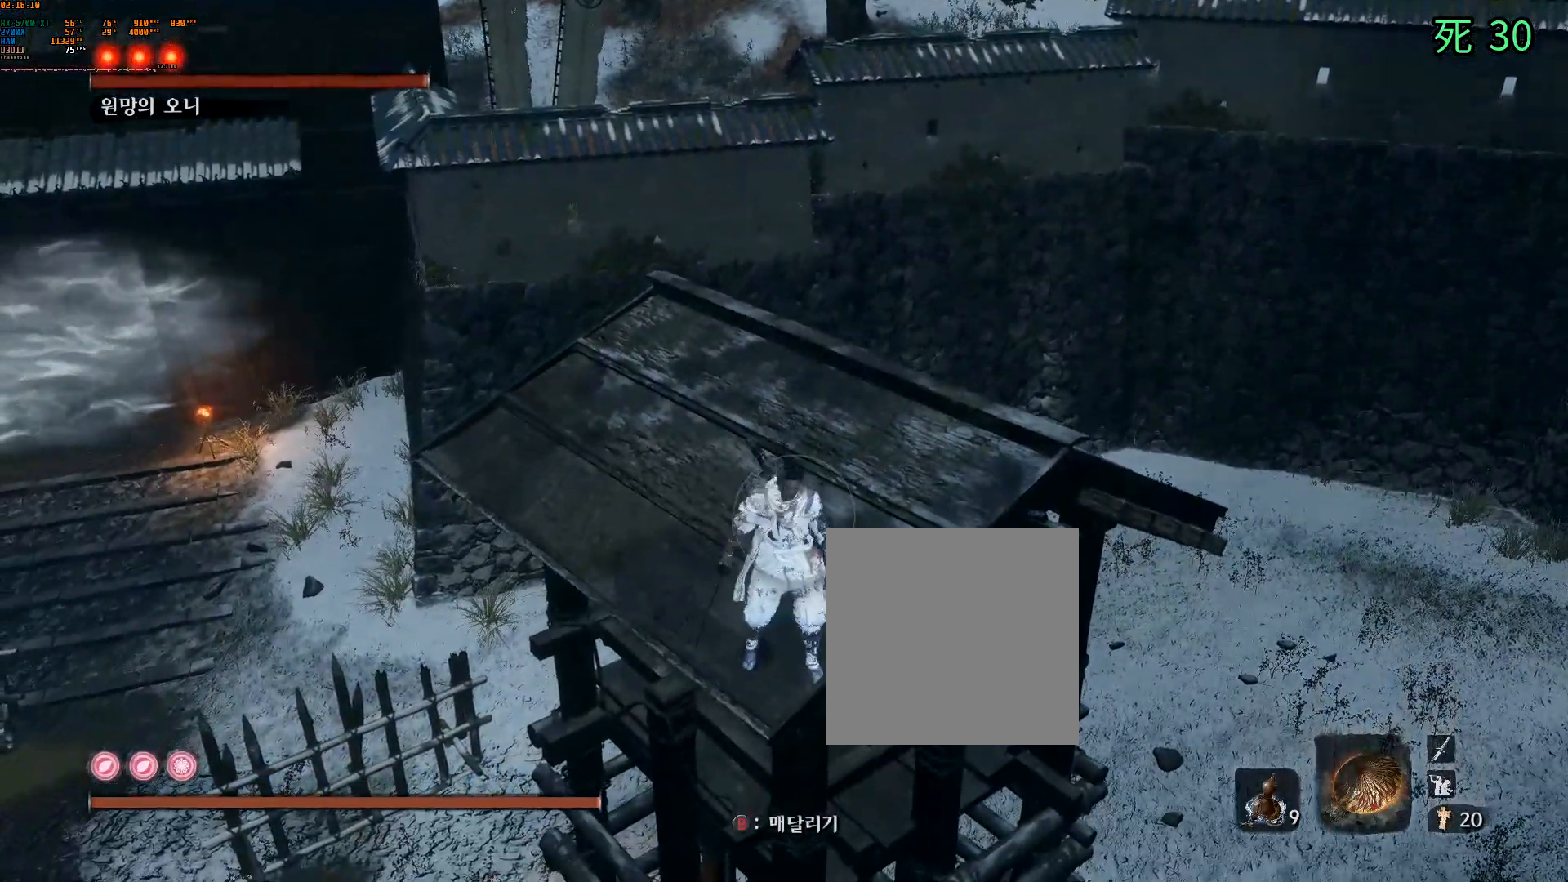
{"dt_ms": 500, "buttons": [], "left_stick": "up", "events": [[17, "left_stick", "center"], [450, "left_stick", "up"]]}
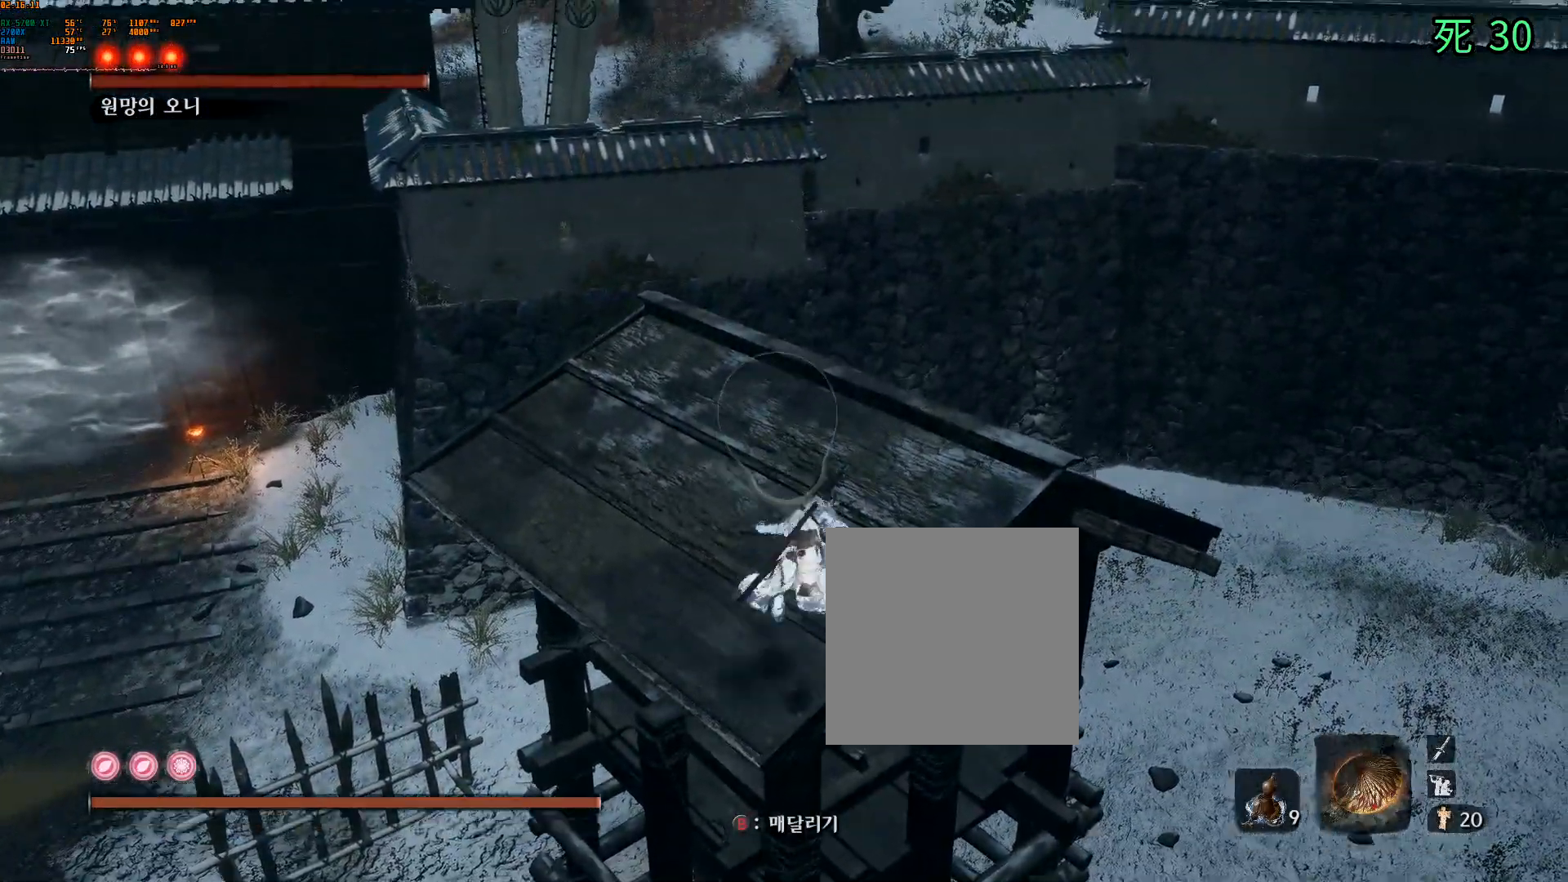
{"dt_ms": 500, "buttons": [], "left_stick": "up", "events": []}
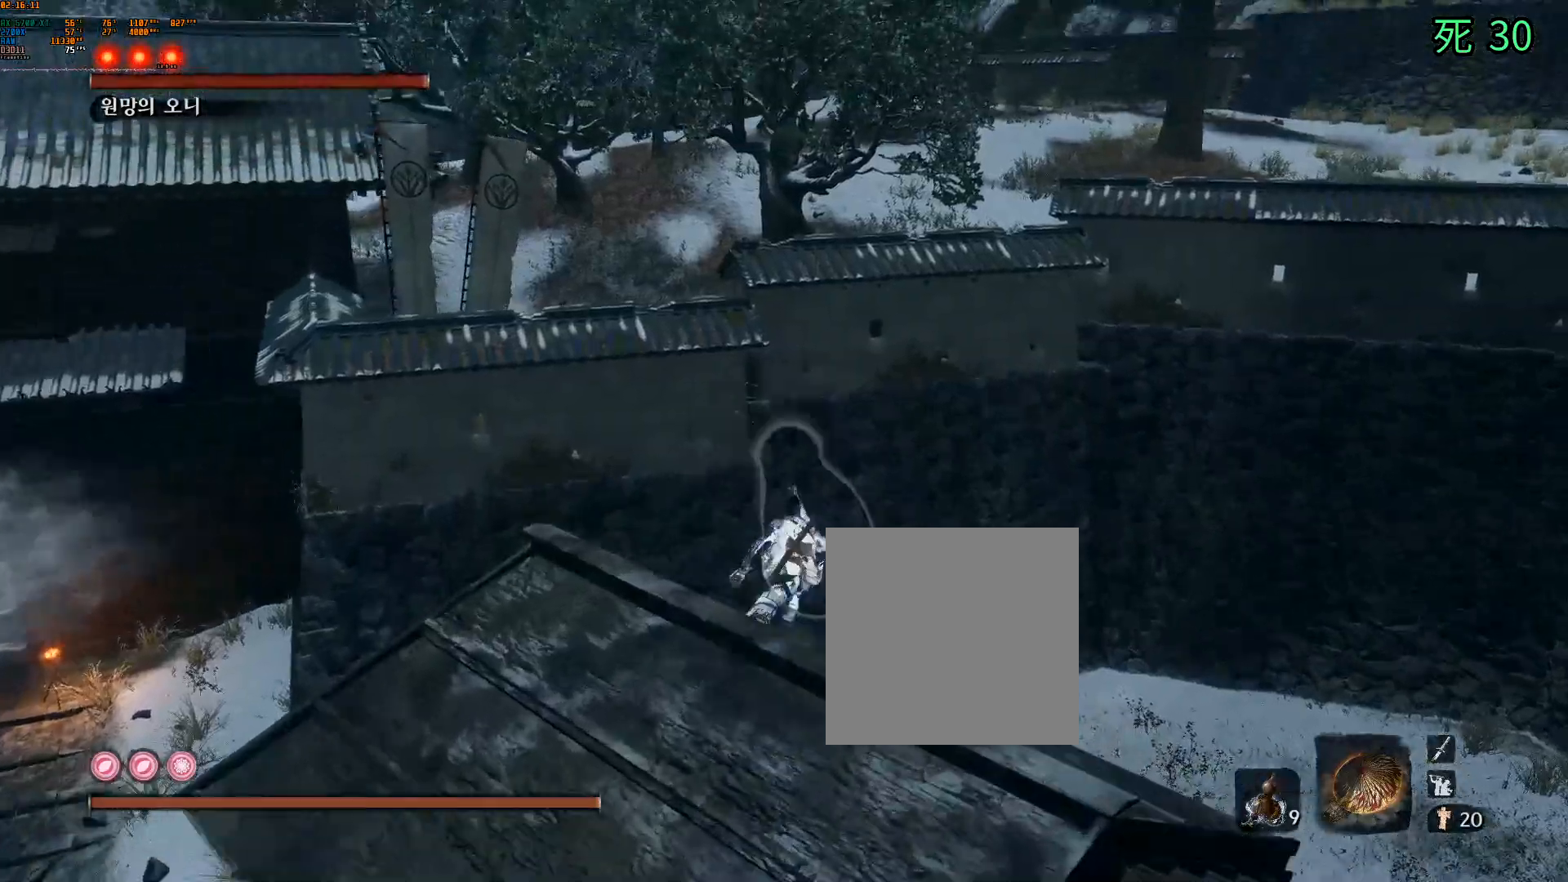
{"dt_ms": 500, "buttons": ["A"], "left_stick": "up", "events": [[333, "A", "down"]]}
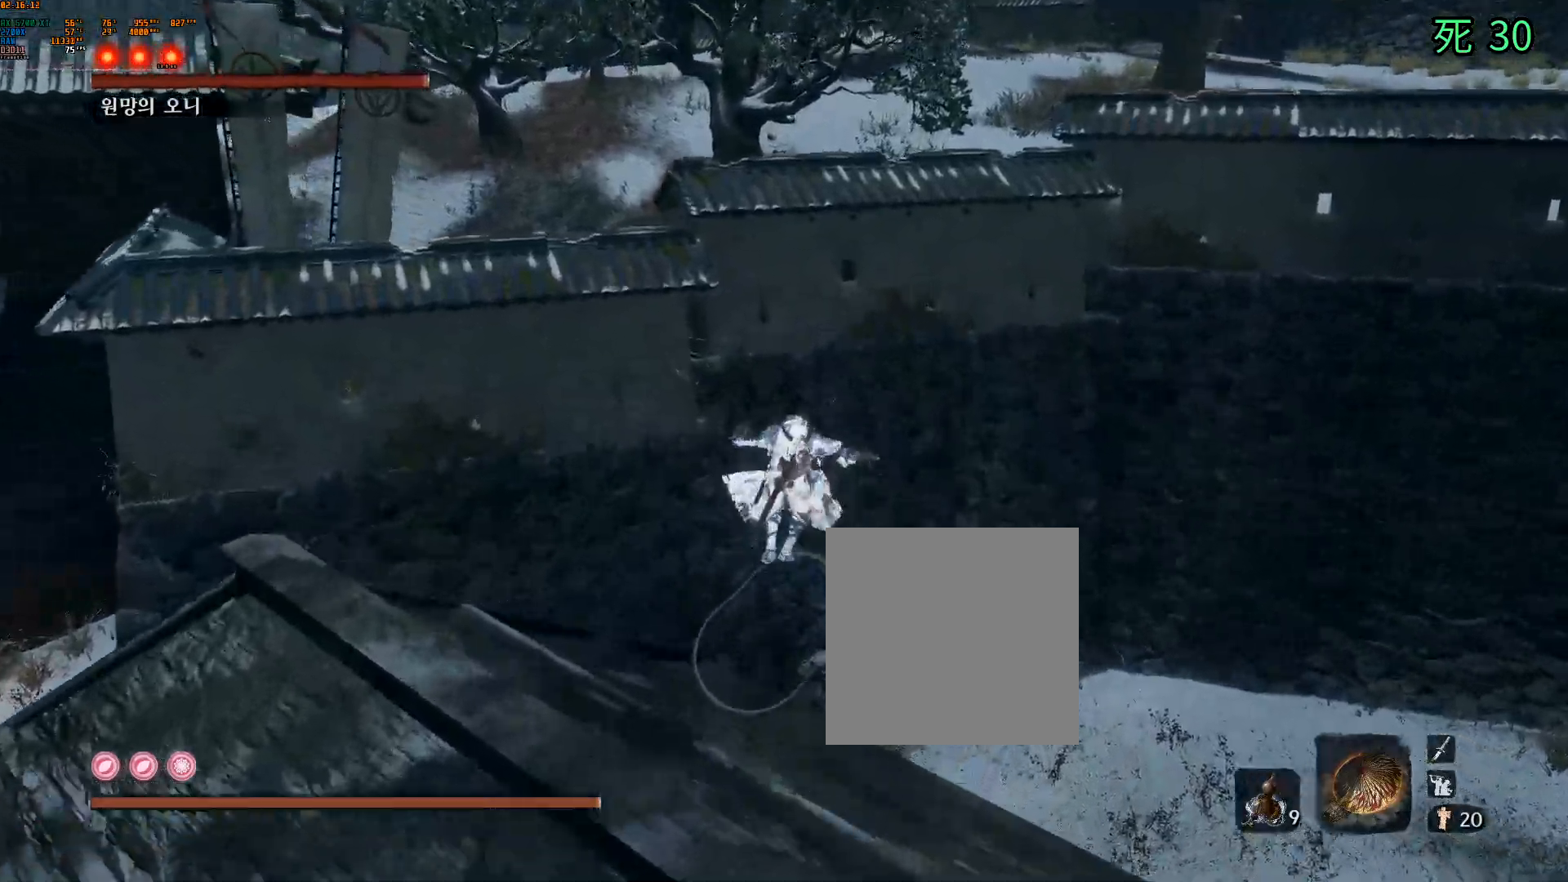
{"dt_ms": 500, "buttons": ["A"], "left_stick": "up", "events": [[333, "A", "up"], [467, "A", "down"]]}
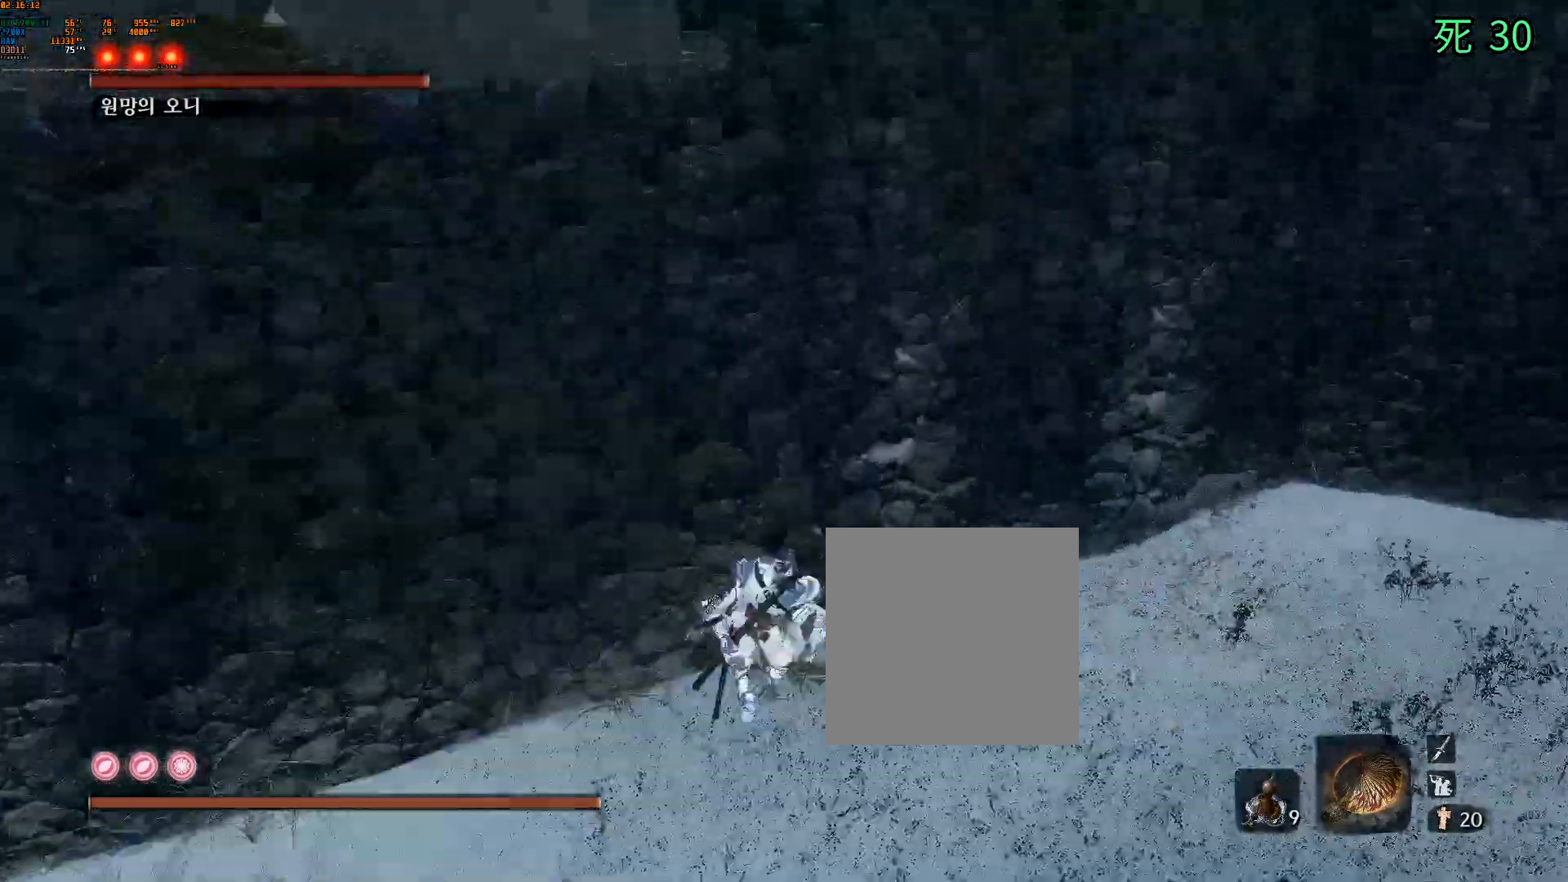
{"dt_ms": 500, "buttons": [], "left_stick": "up"}
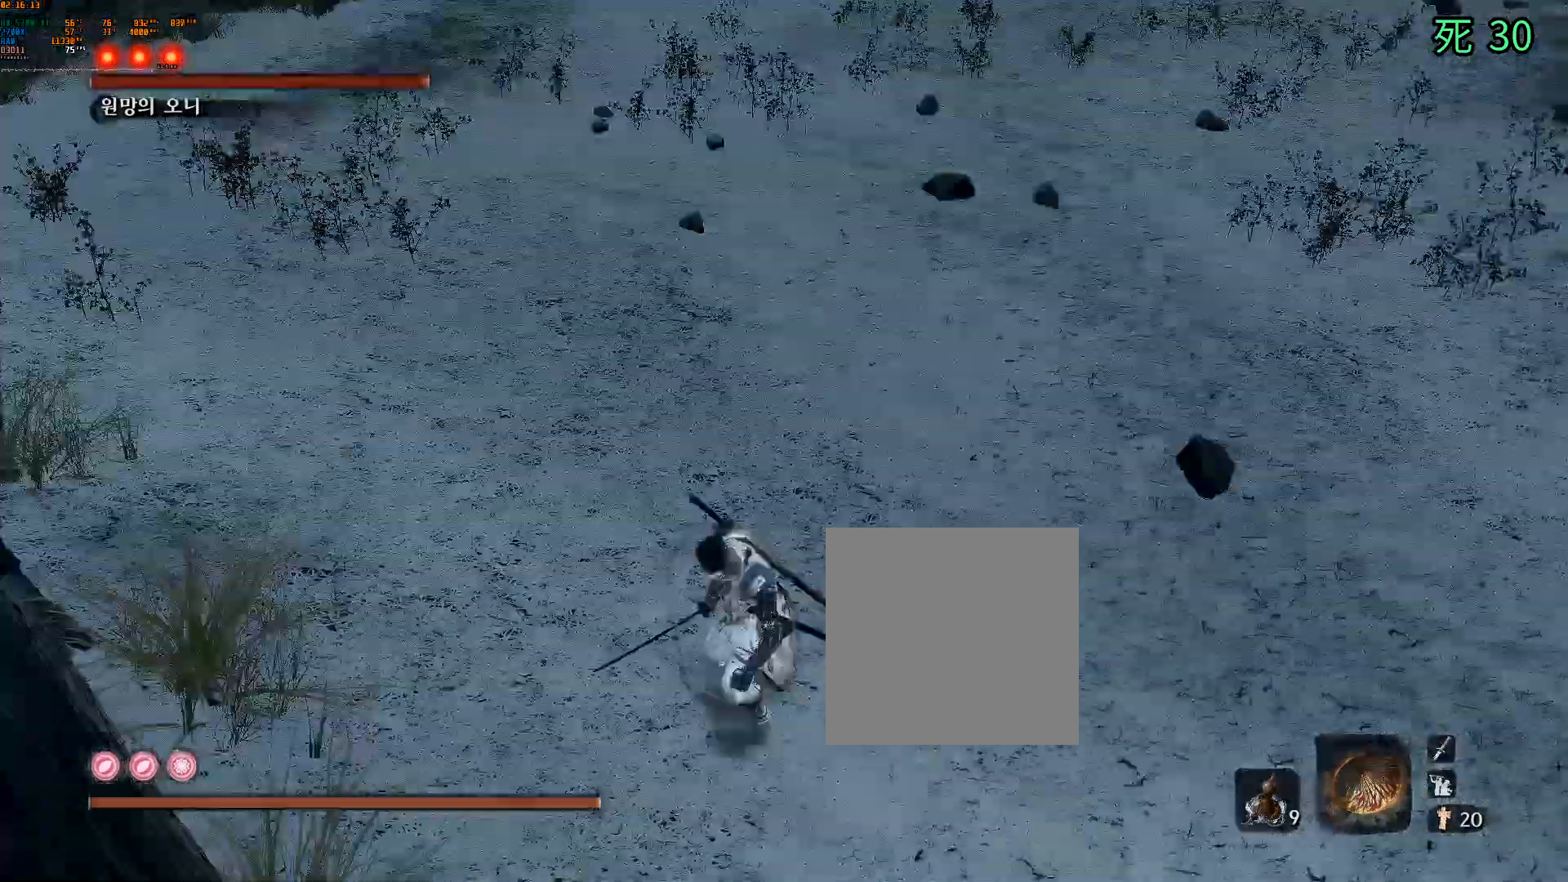
{"dt_ms": 500, "buttons": [], "left_stick": "up-left"}
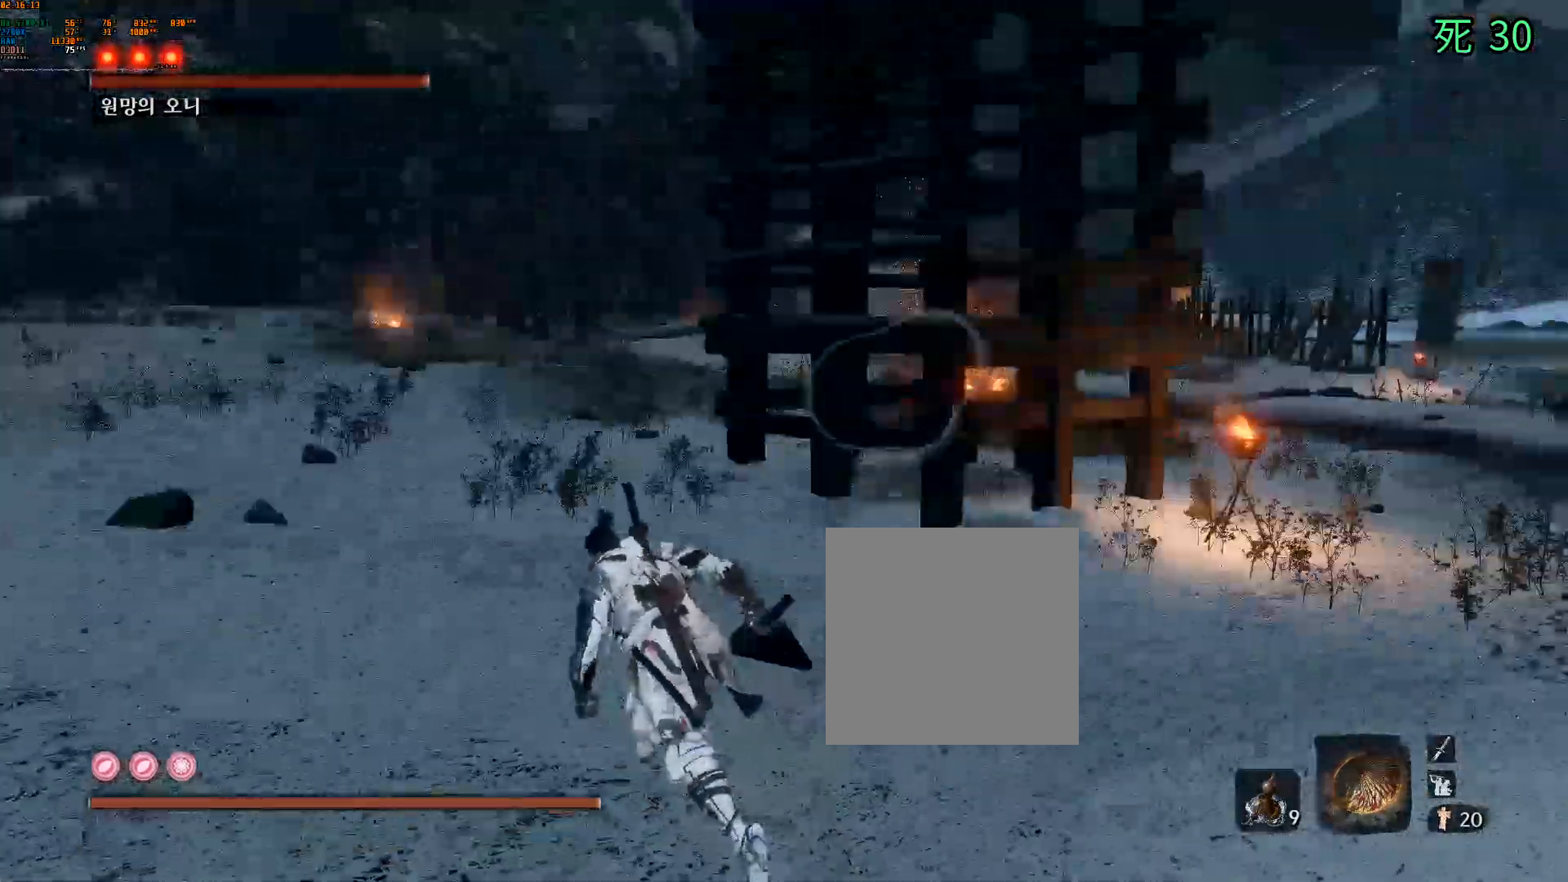
{"dt_ms": 500, "buttons": ["A"], "left_stick": "up-left", "events": [[83, "A", "down"]]}
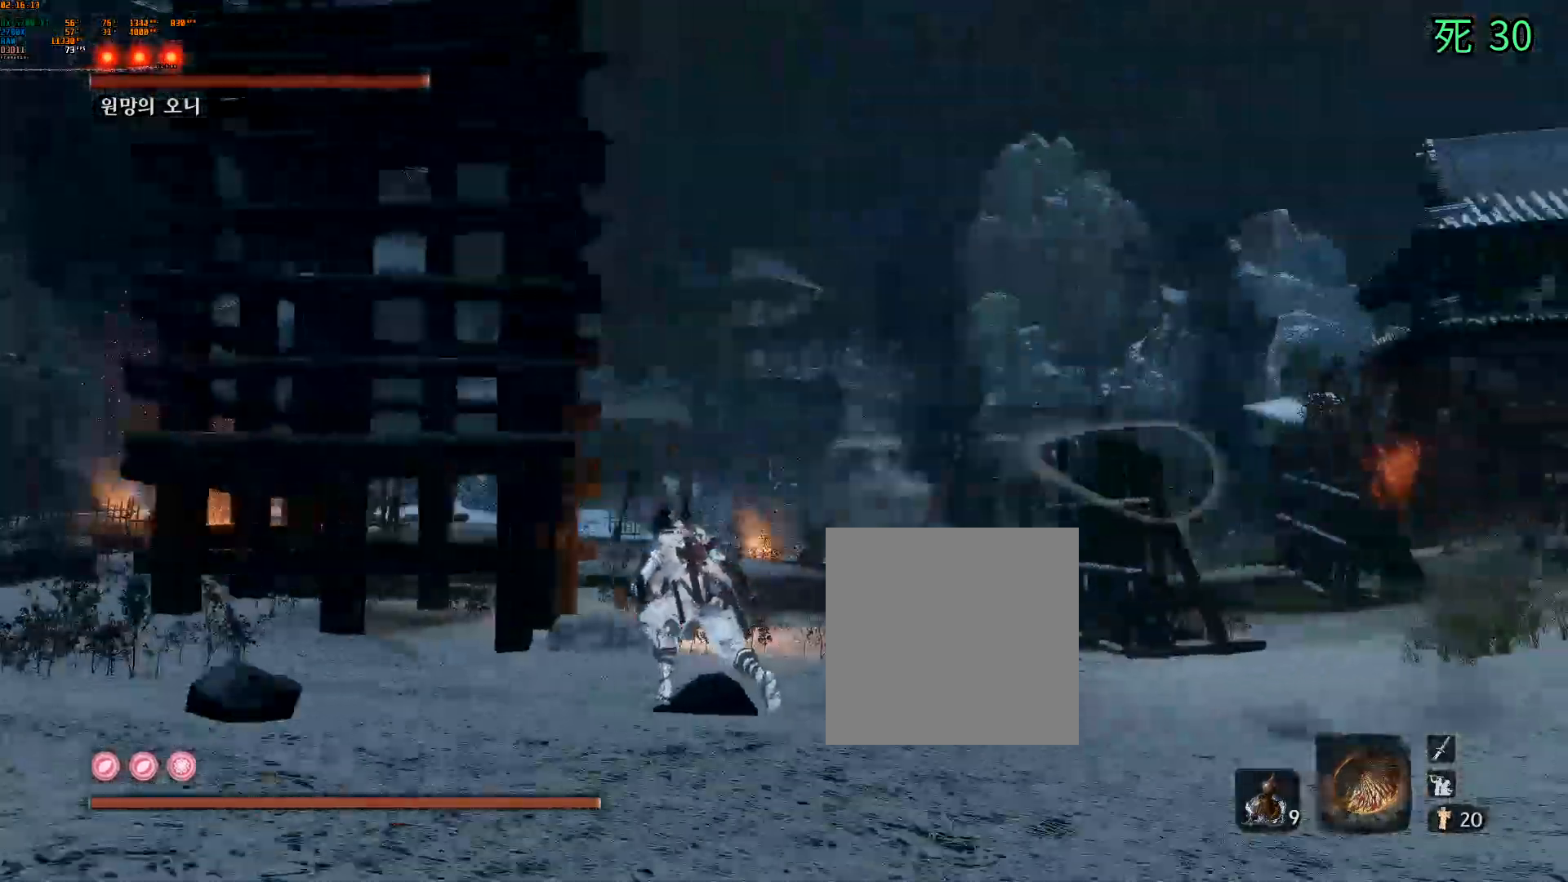
{"dt_ms": 1000, "buttons": [], "left_stick": "up-left"}
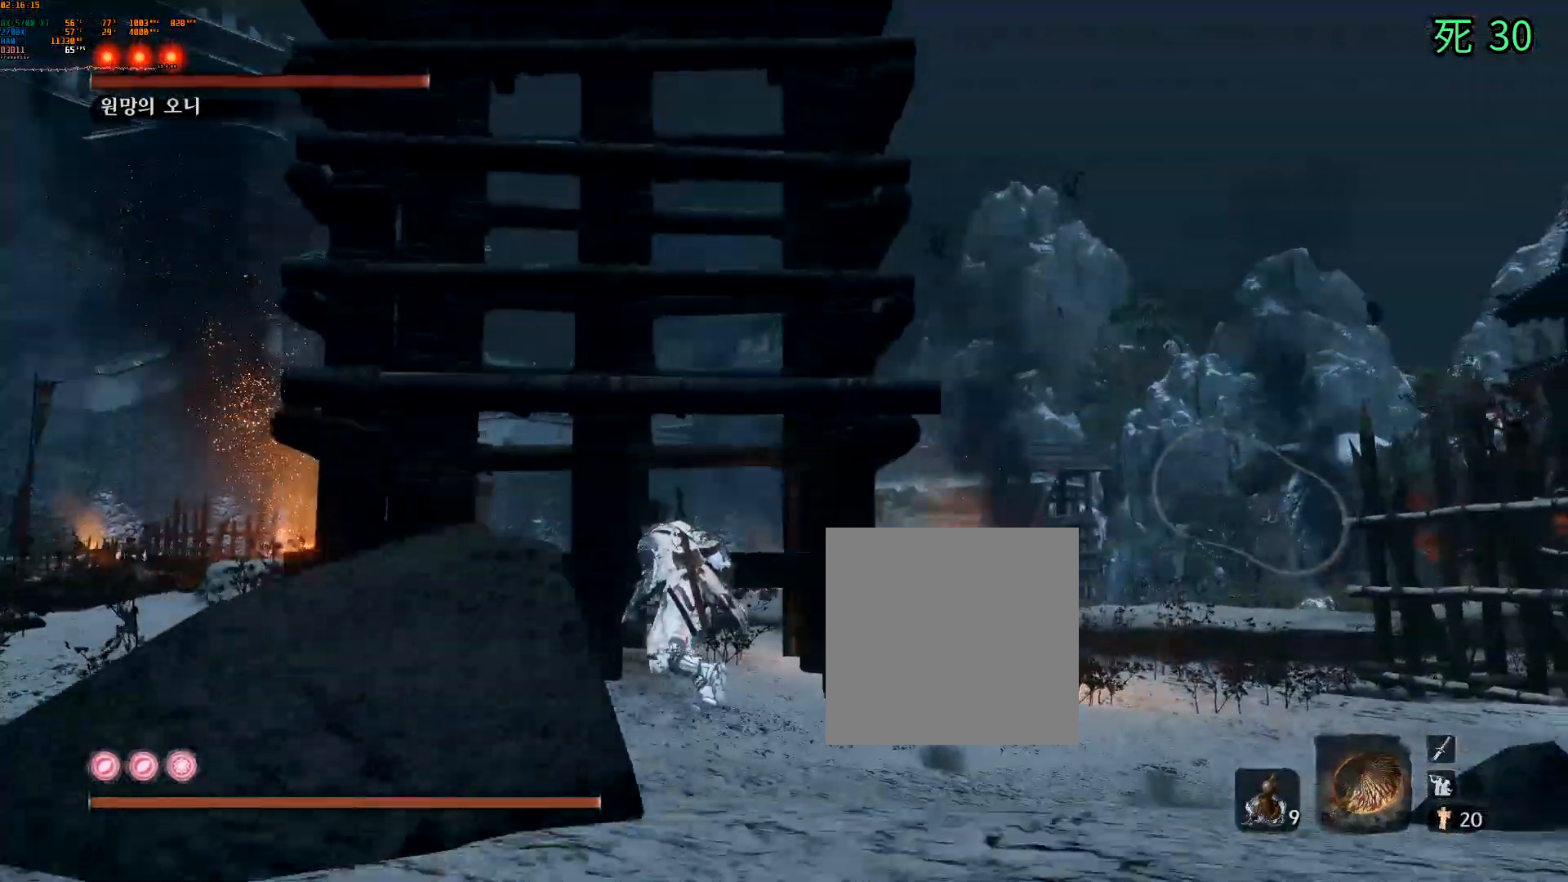
{"dt_ms": 500, "buttons": [], "left_stick": "center", "events": [[133, "R2", "down"], [183, "R2", "up"], [450, "left_stick", "center"]]}
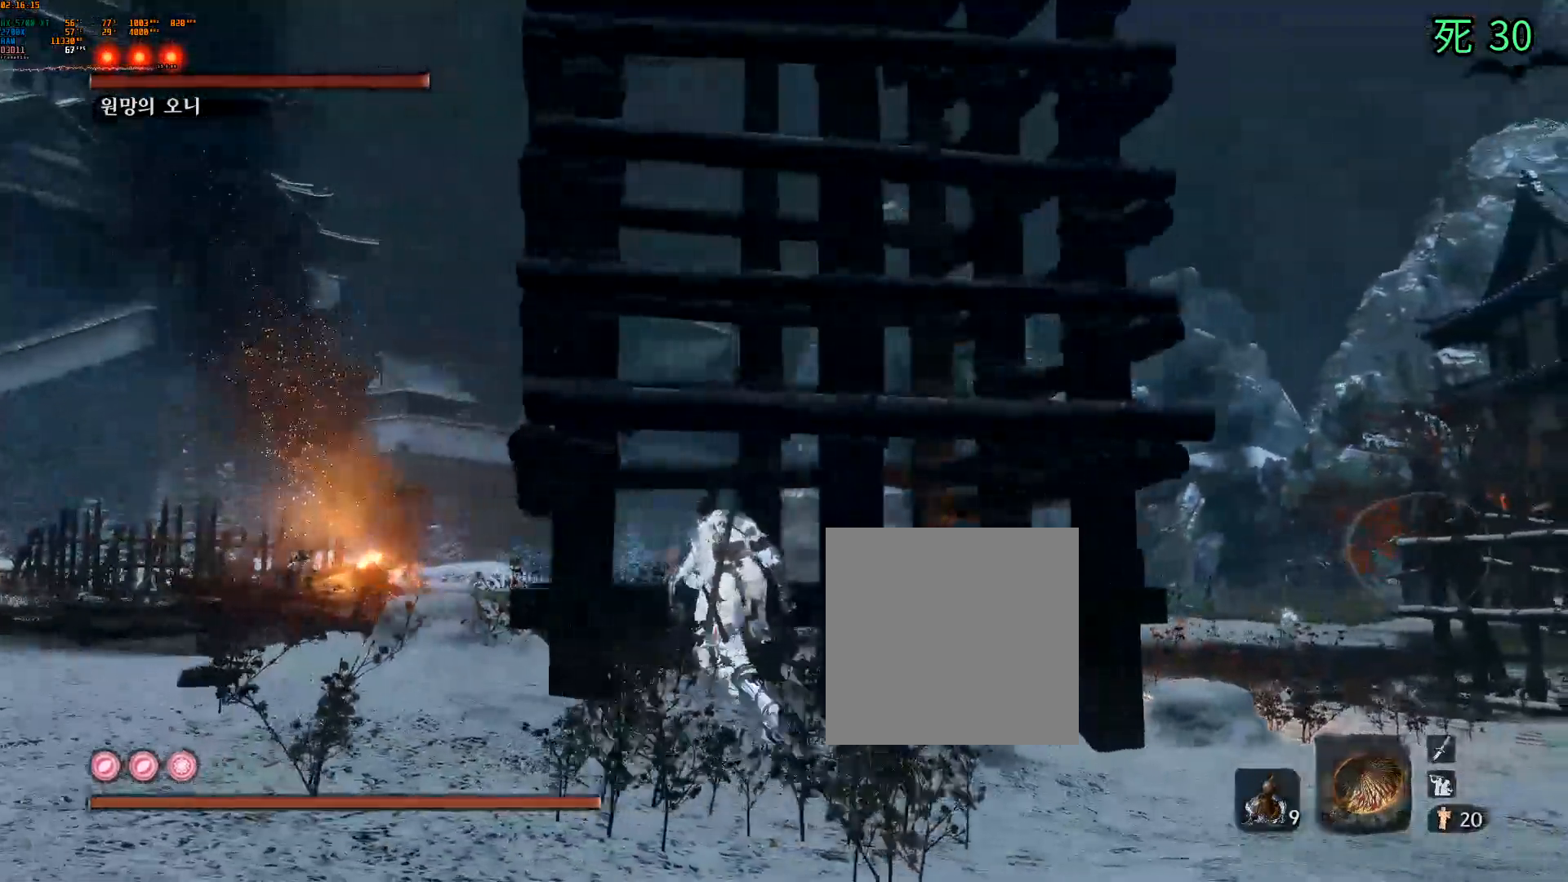
{"dt_ms": 500, "buttons": [], "left_stick": "up-left", "events": [[383, "left_stick", "up-left"]]}
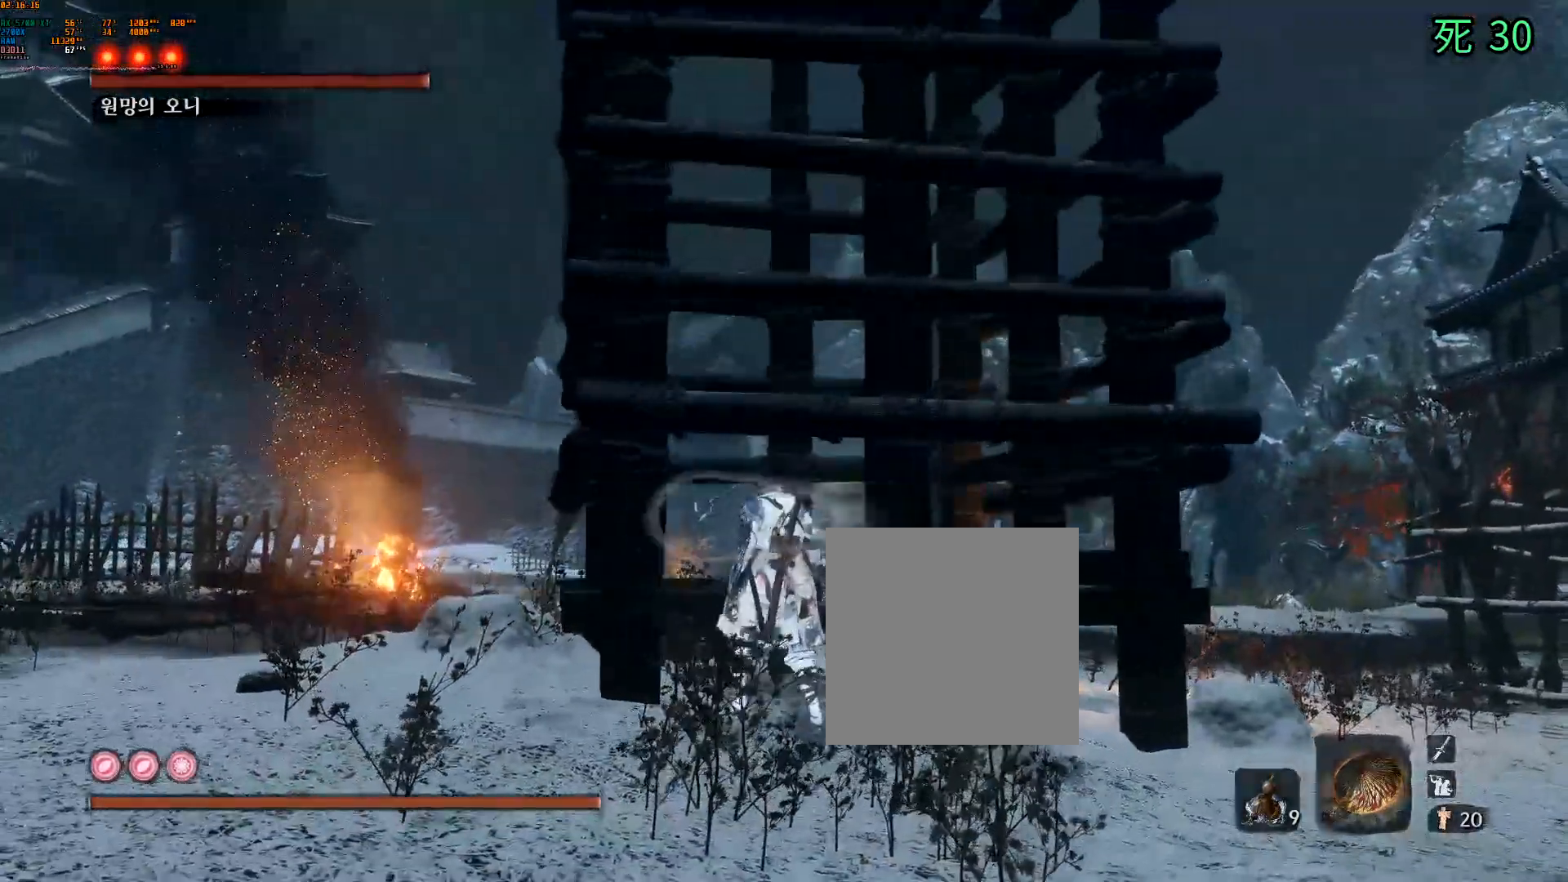
{"dt_ms": 500, "buttons": [], "left_stick": "left"}
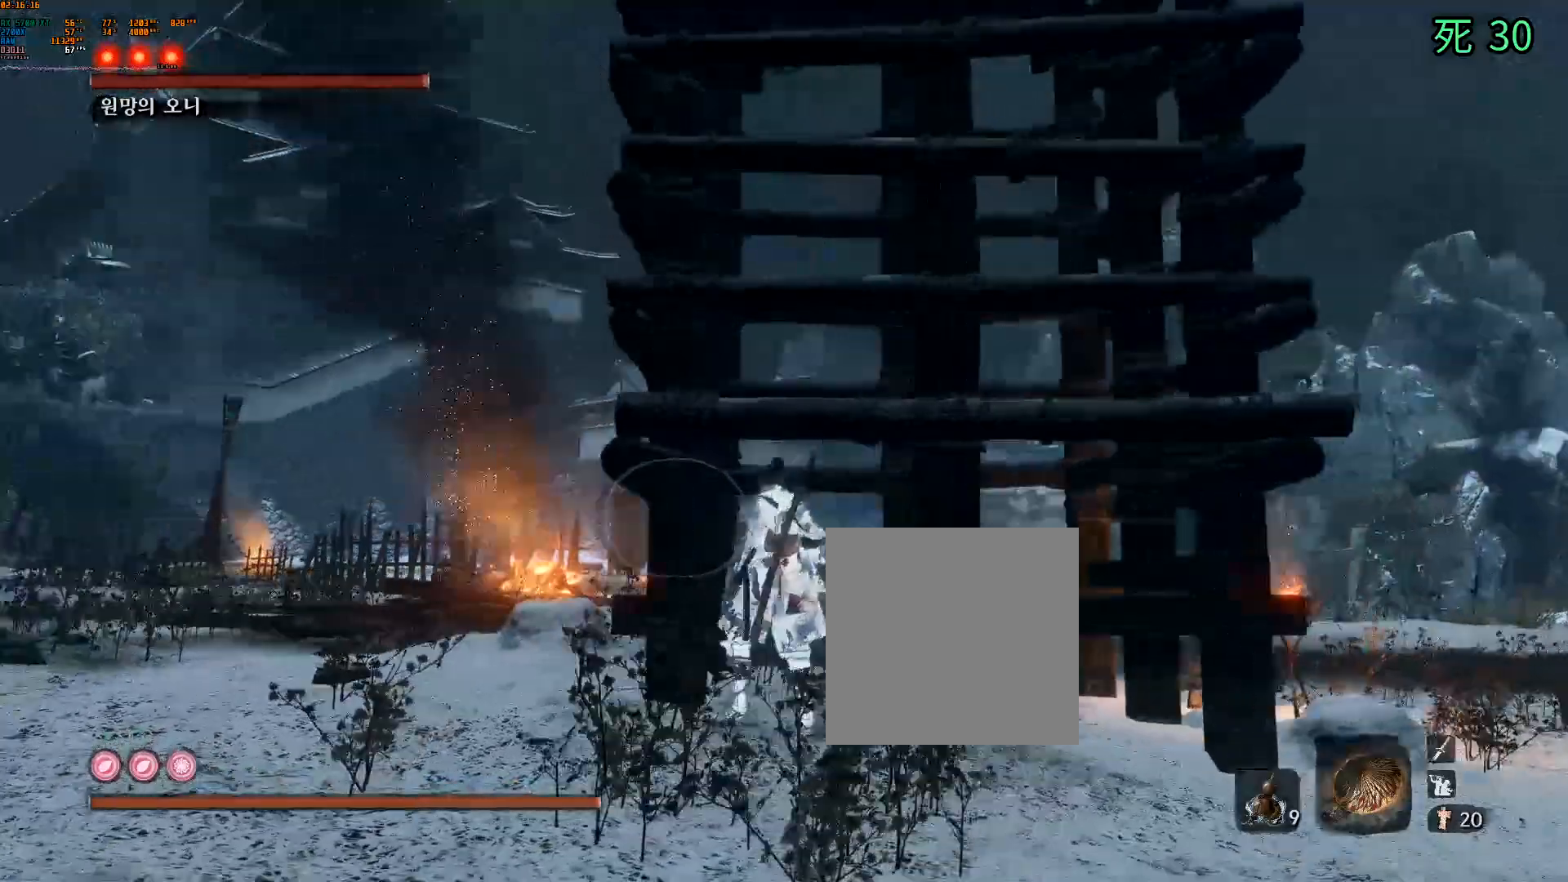
{"dt_ms": 500, "buttons": [], "left_stick": "up-left", "events": [[50, "left_stick", "center"], [383, "left_stick", "up-left"]]}
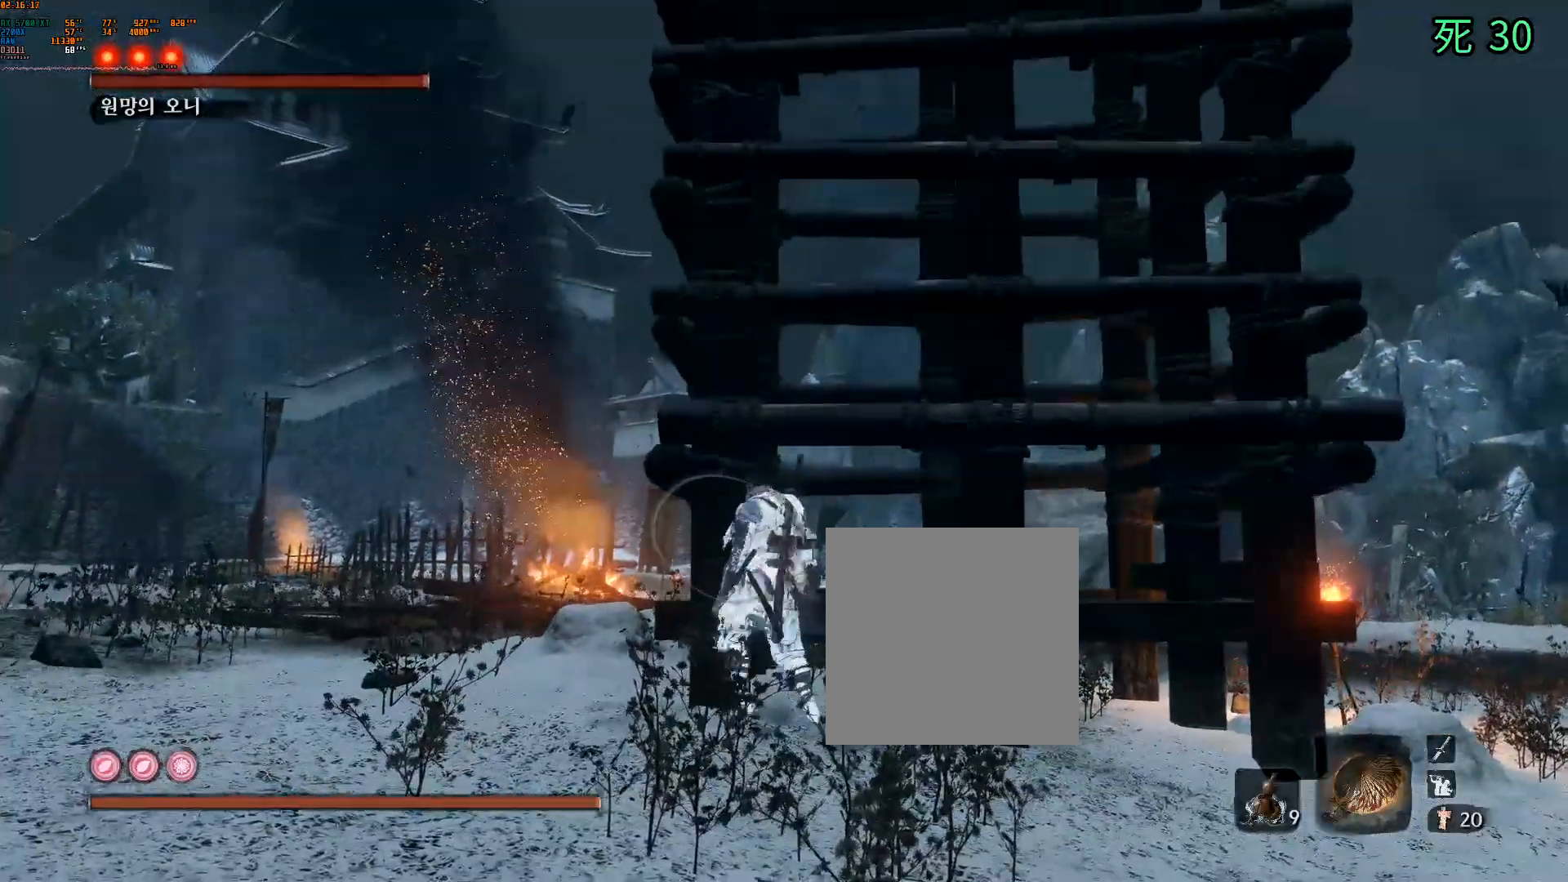
{"dt_ms": 500, "buttons": [], "left_stick": "left", "events": [[33, "left_stick", "center"], [467, "left_stick", "left"]]}
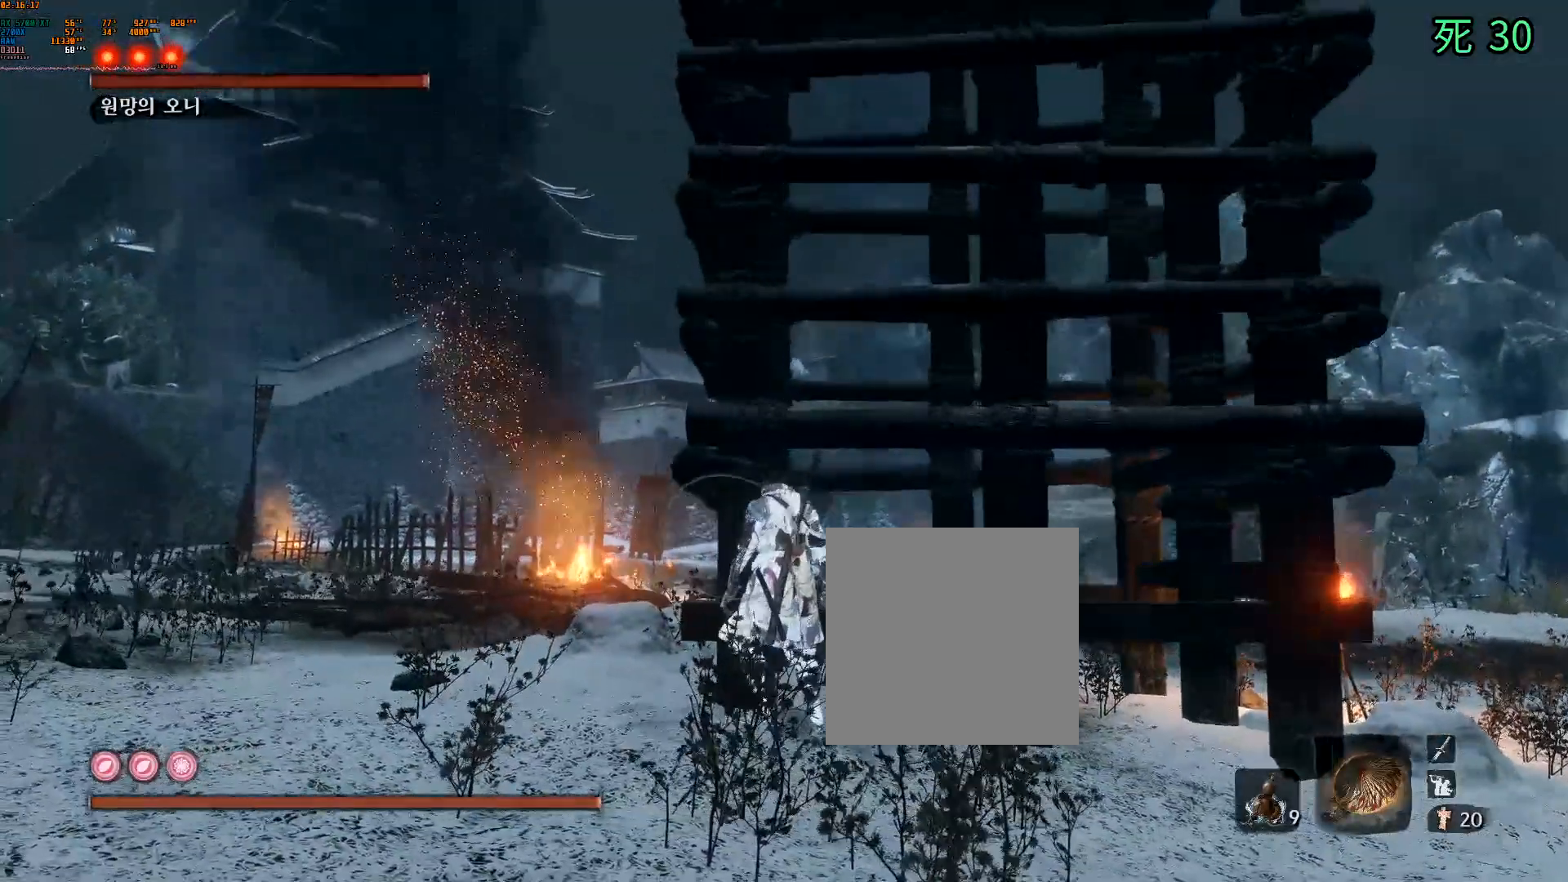
{"dt_ms": 500, "buttons": [], "left_stick": "up", "events": [[33, "left_stick", "center"], [483, "left_stick", "up"]]}
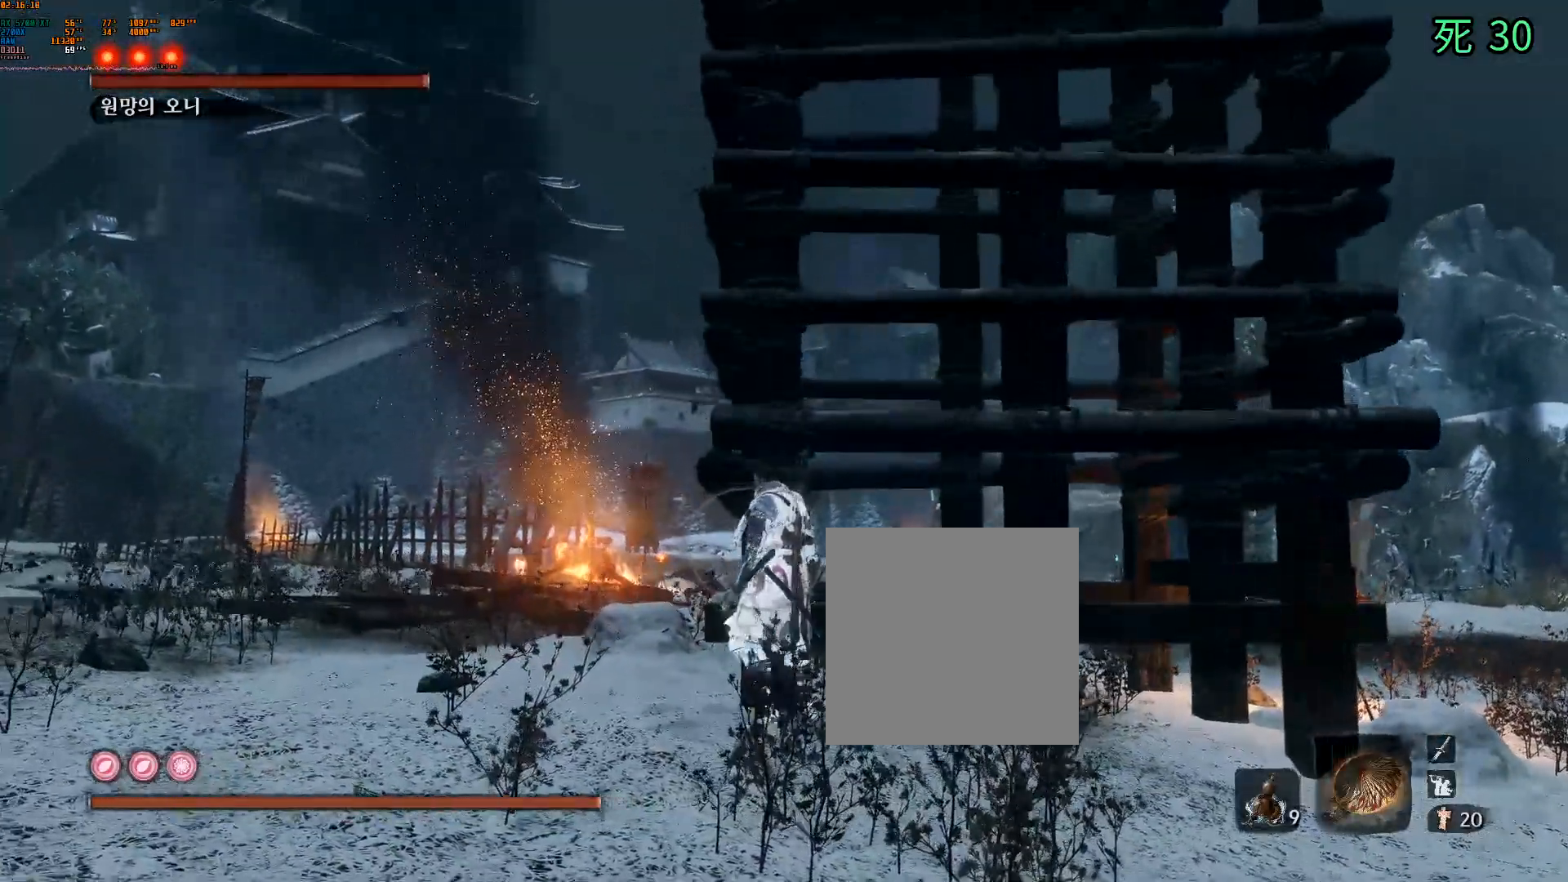
{"dt_ms": 500, "buttons": [], "left_stick": "center"}
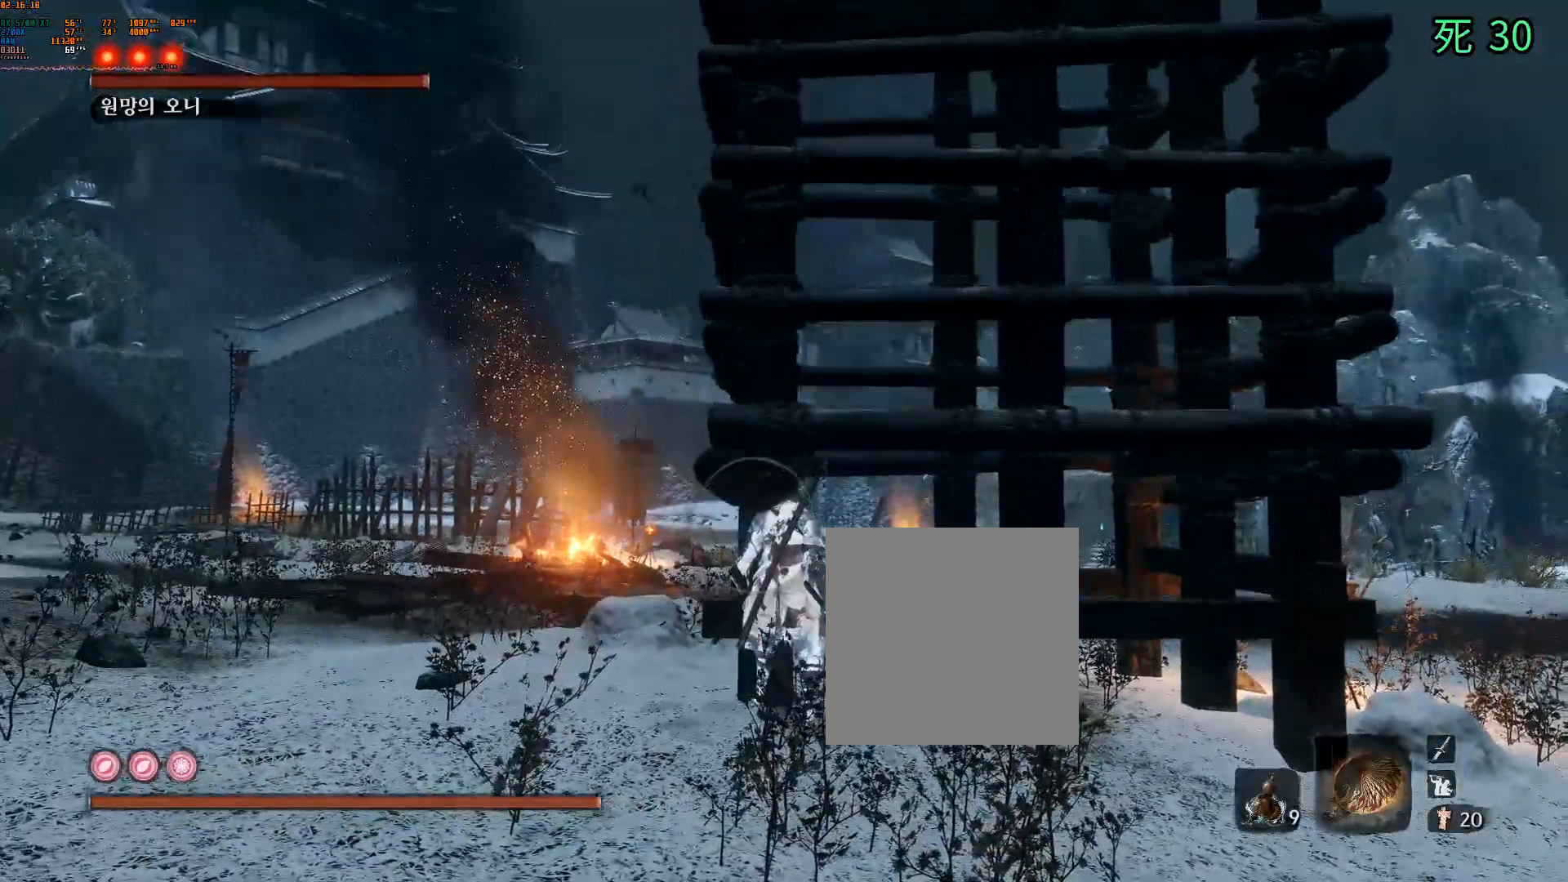
{"dt_ms": 500, "buttons": [], "left_stick": "center", "events": [[17, "A", "down"], [167, "A", "up"], [267, "A", "down"], [317, "A", "up"]]}
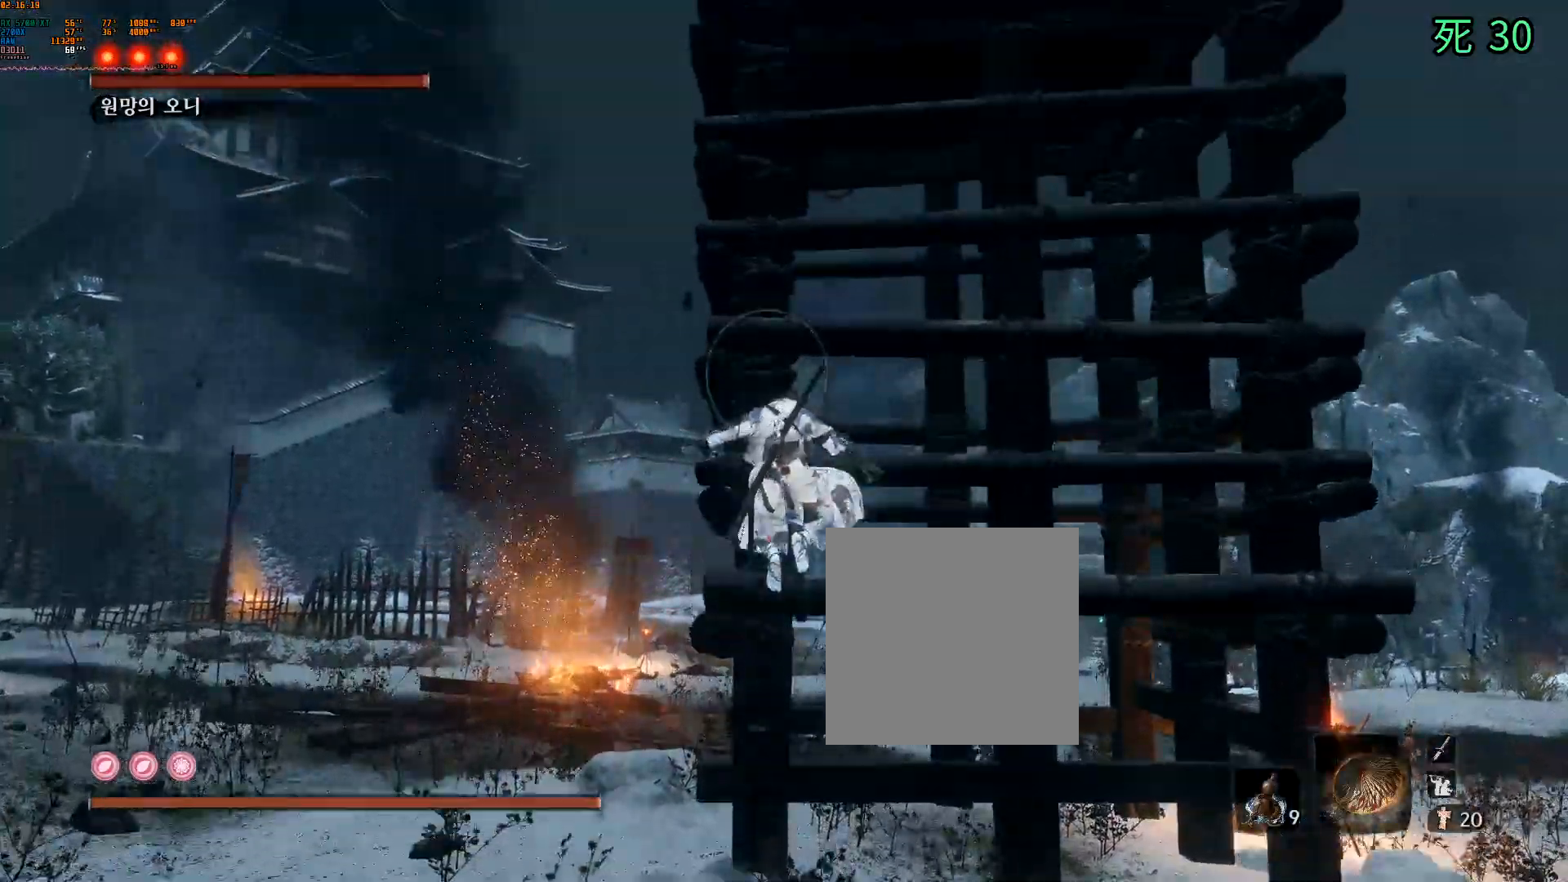
{"dt_ms": 500, "buttons": ["B"], "left_stick": "center"}
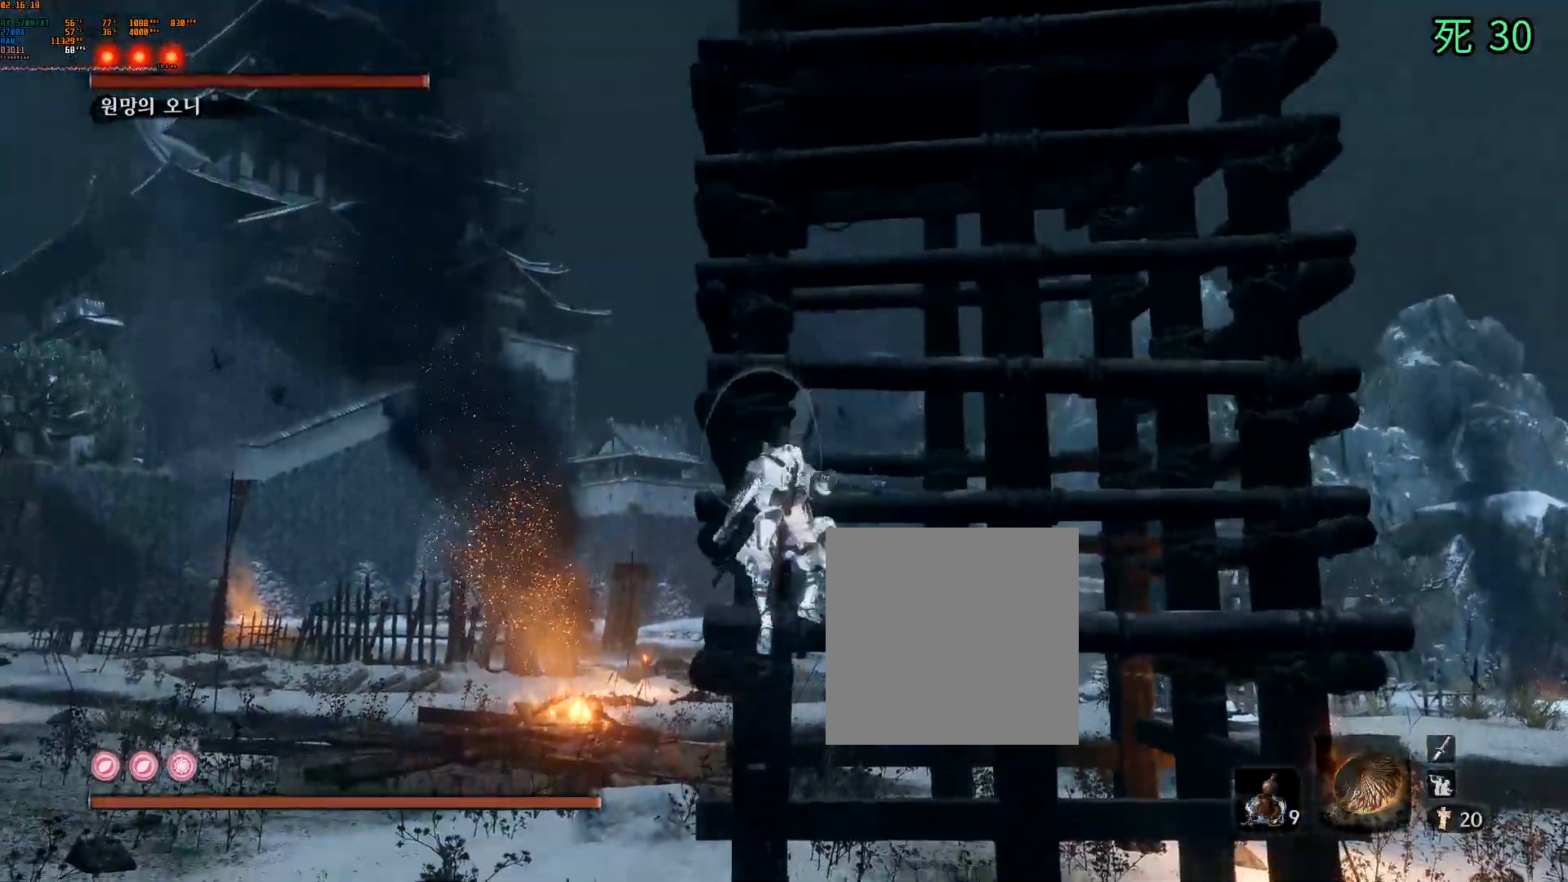
{"dt_ms": 500, "buttons": ["B"], "left_stick": "center", "events": []}
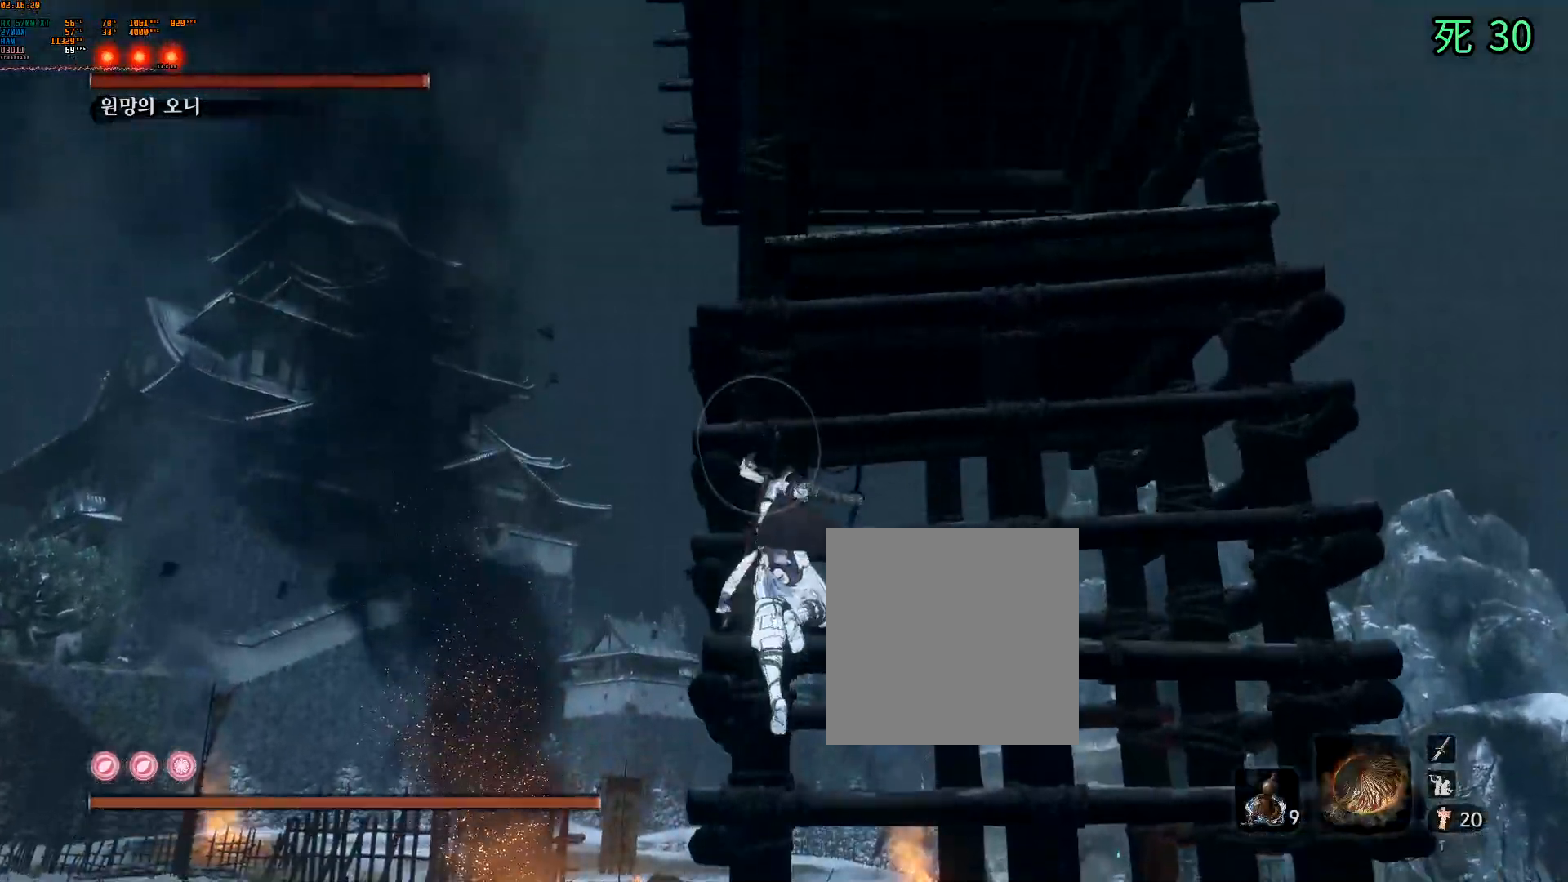
{"dt_ms": 500, "buttons": [], "left_stick": "center", "events": [[33, "B", "up"]]}
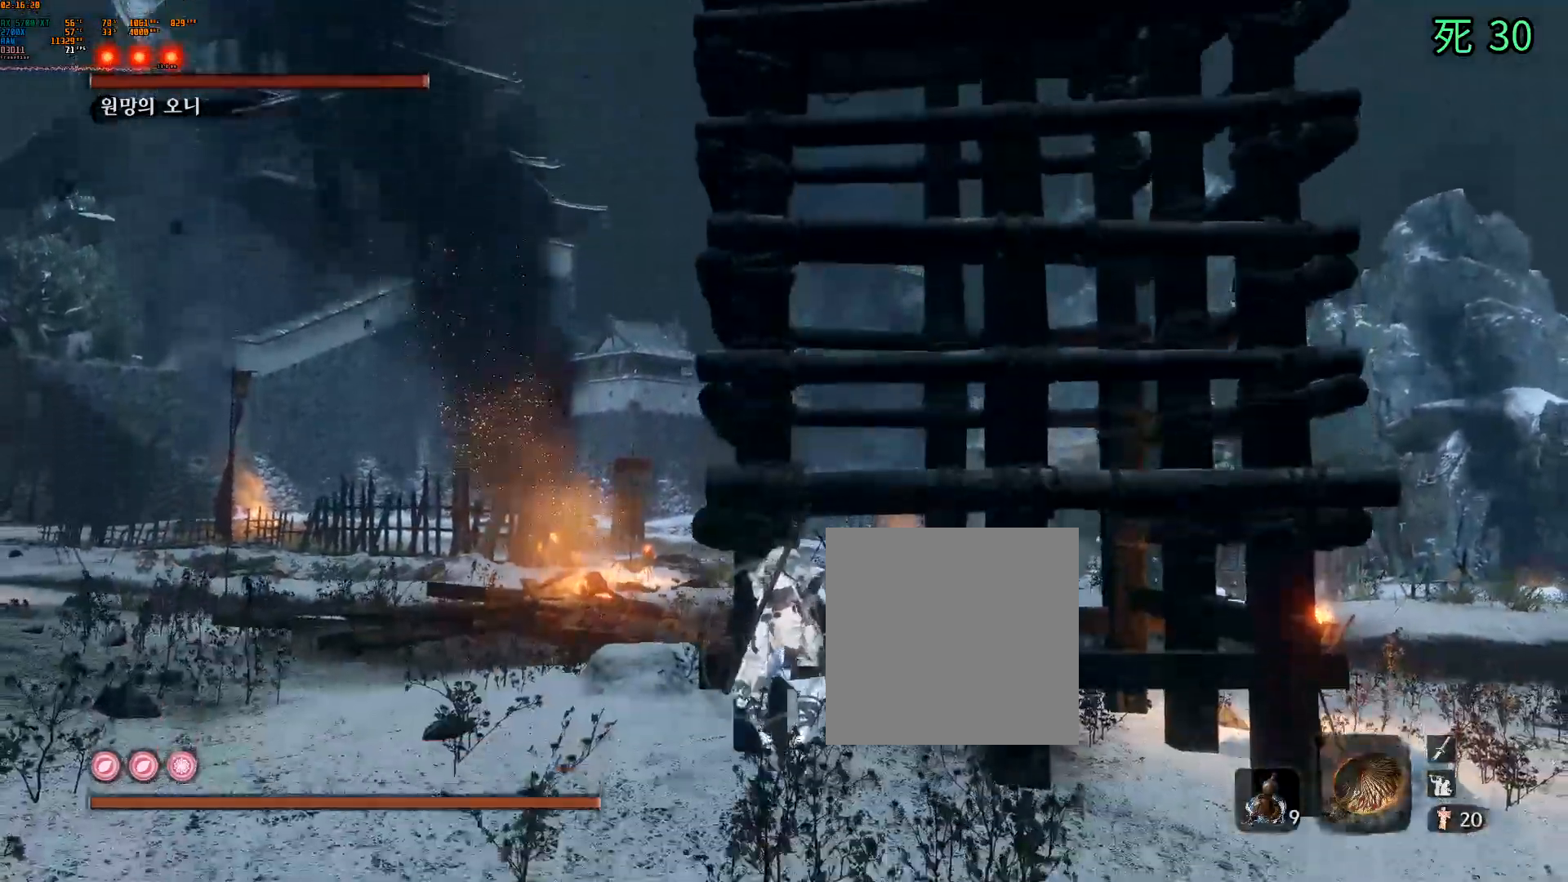
{"dt_ms": 500, "buttons": [], "left_stick": "center", "events": [[217, "A", "down"], [450, "A", "up"]]}
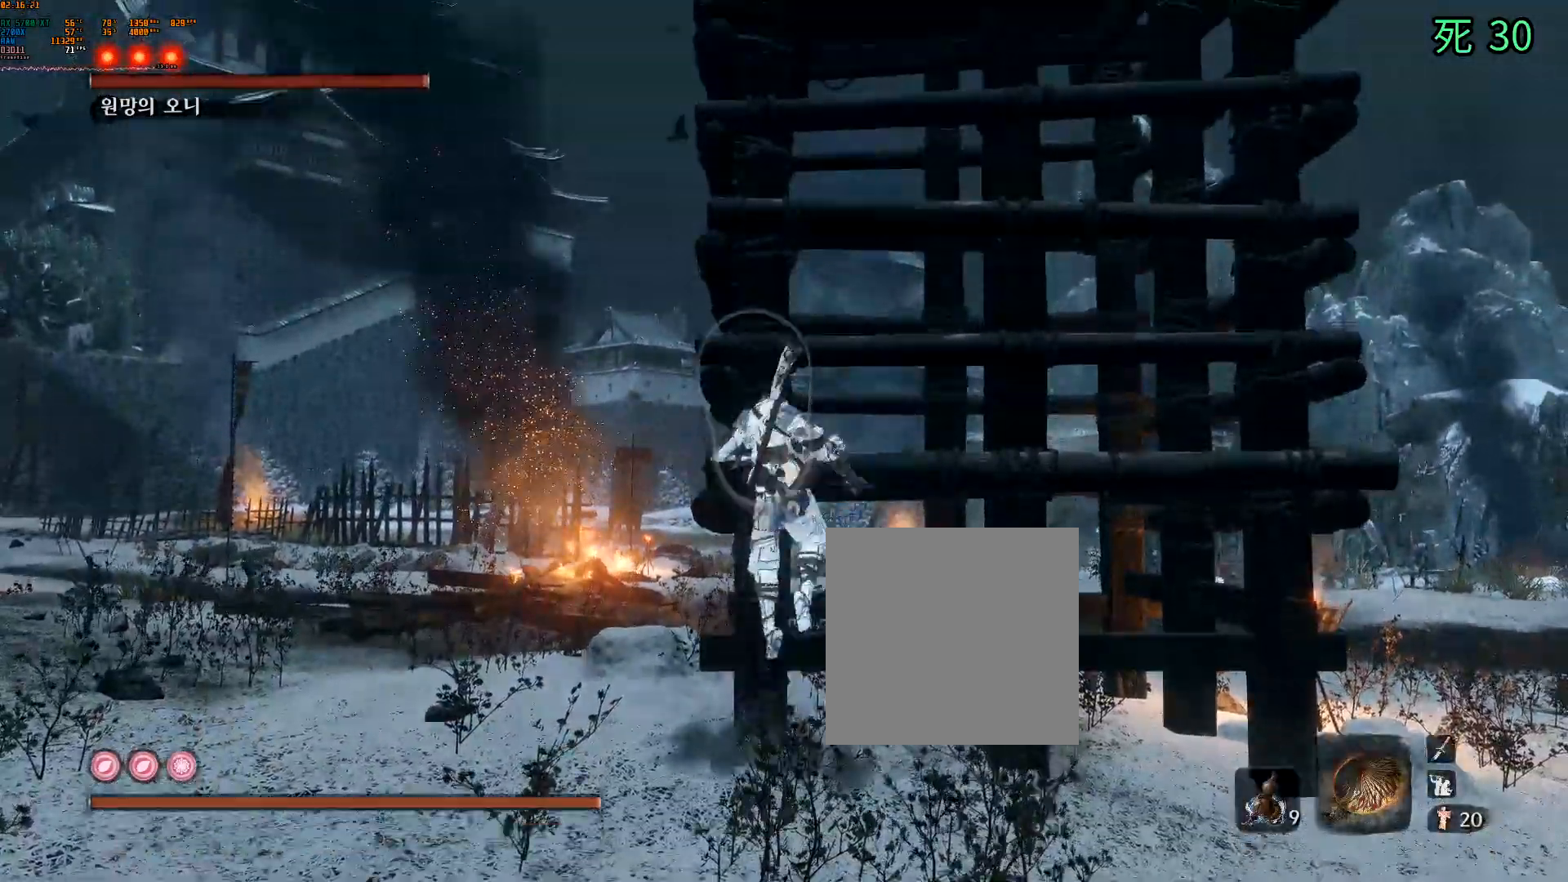
{"dt_ms": 500, "buttons": ["A"], "left_stick": "center", "events": [[150, "DPAD_DOWN", "down"], [200, "DPAD_DOWN", "up"], [350, "A", "down"]]}
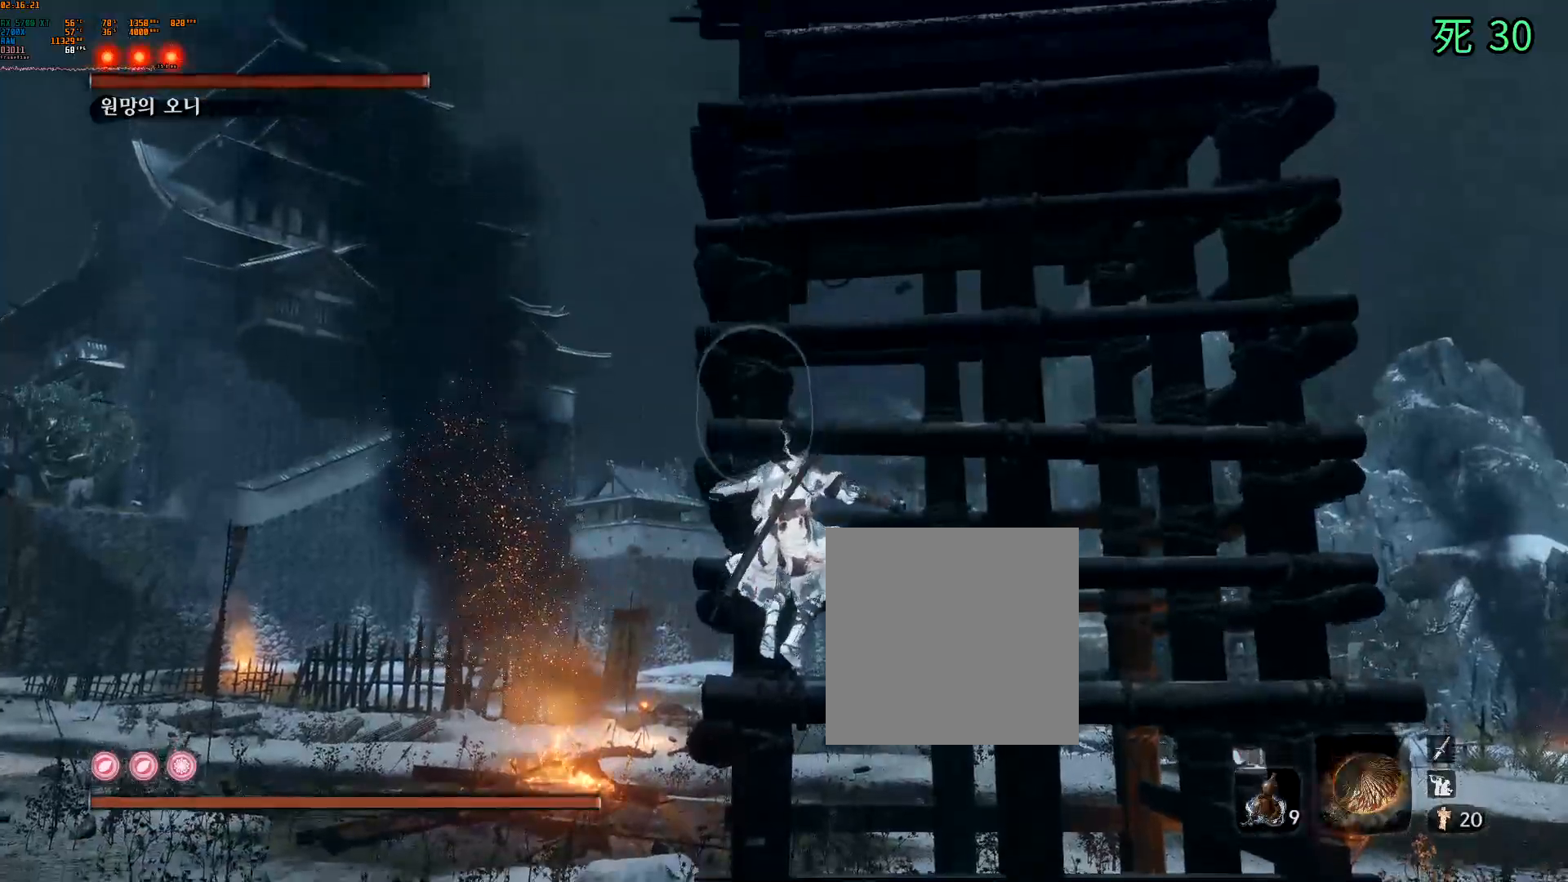
{"dt_ms": 500, "buttons": ["B"], "left_stick": "center", "events": [[50, "A", "up"], [217, "B", "down"], [217, "DPAD_DOWN", "down"], [317, "DPAD_DOWN", "up"]]}
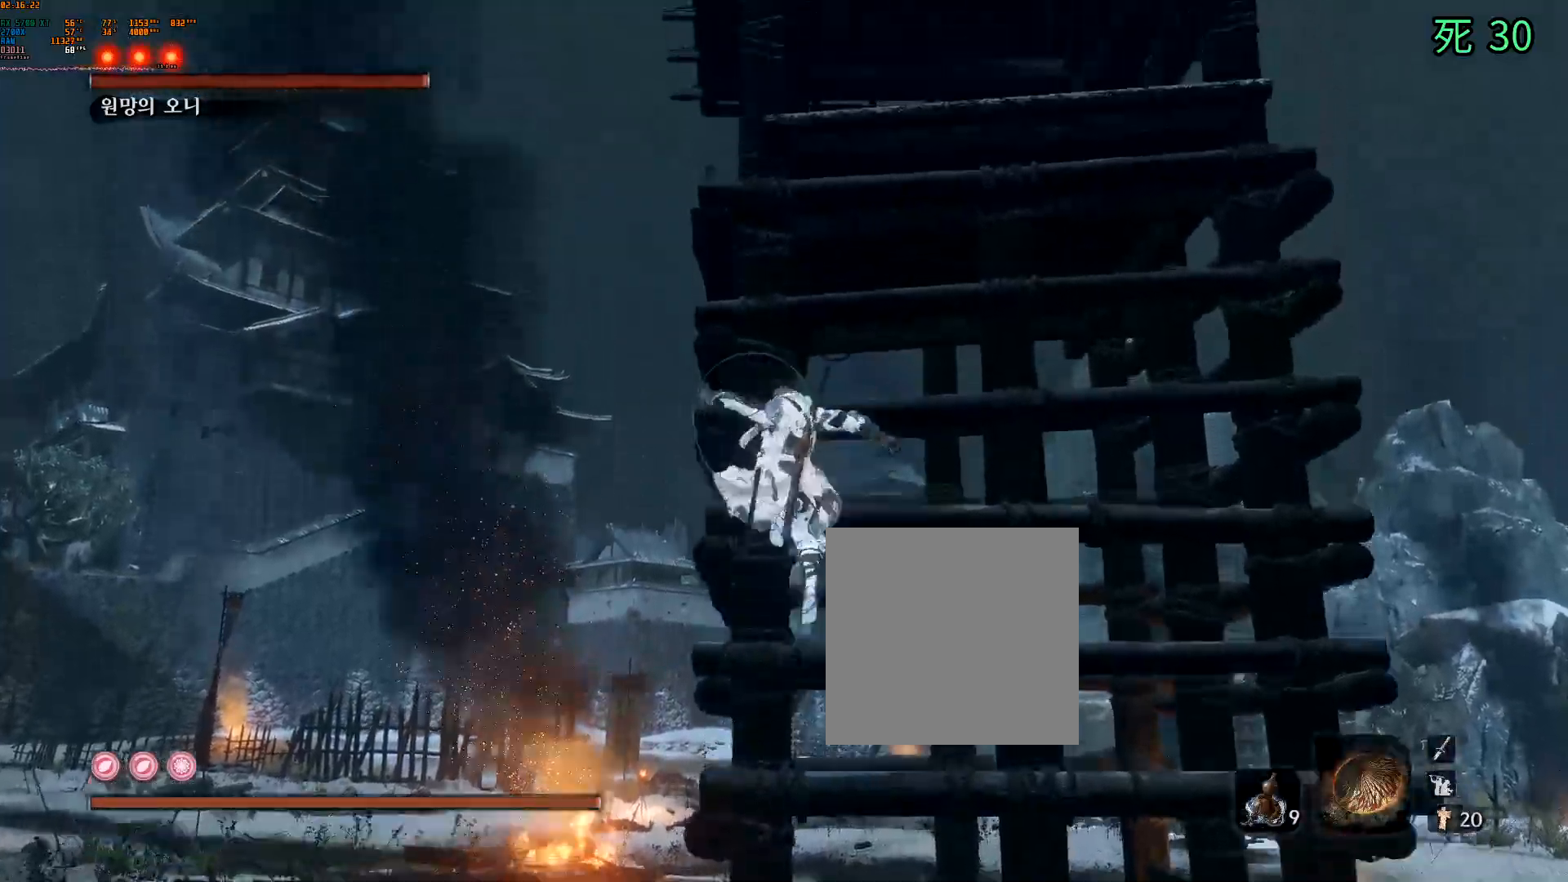
{"dt_ms": 500, "buttons": [], "left_stick": "center", "events": [[100, "DPAD_DOWN", "down"], [167, "DPAD_DOWN", "up"], [267, "B", "up"]]}
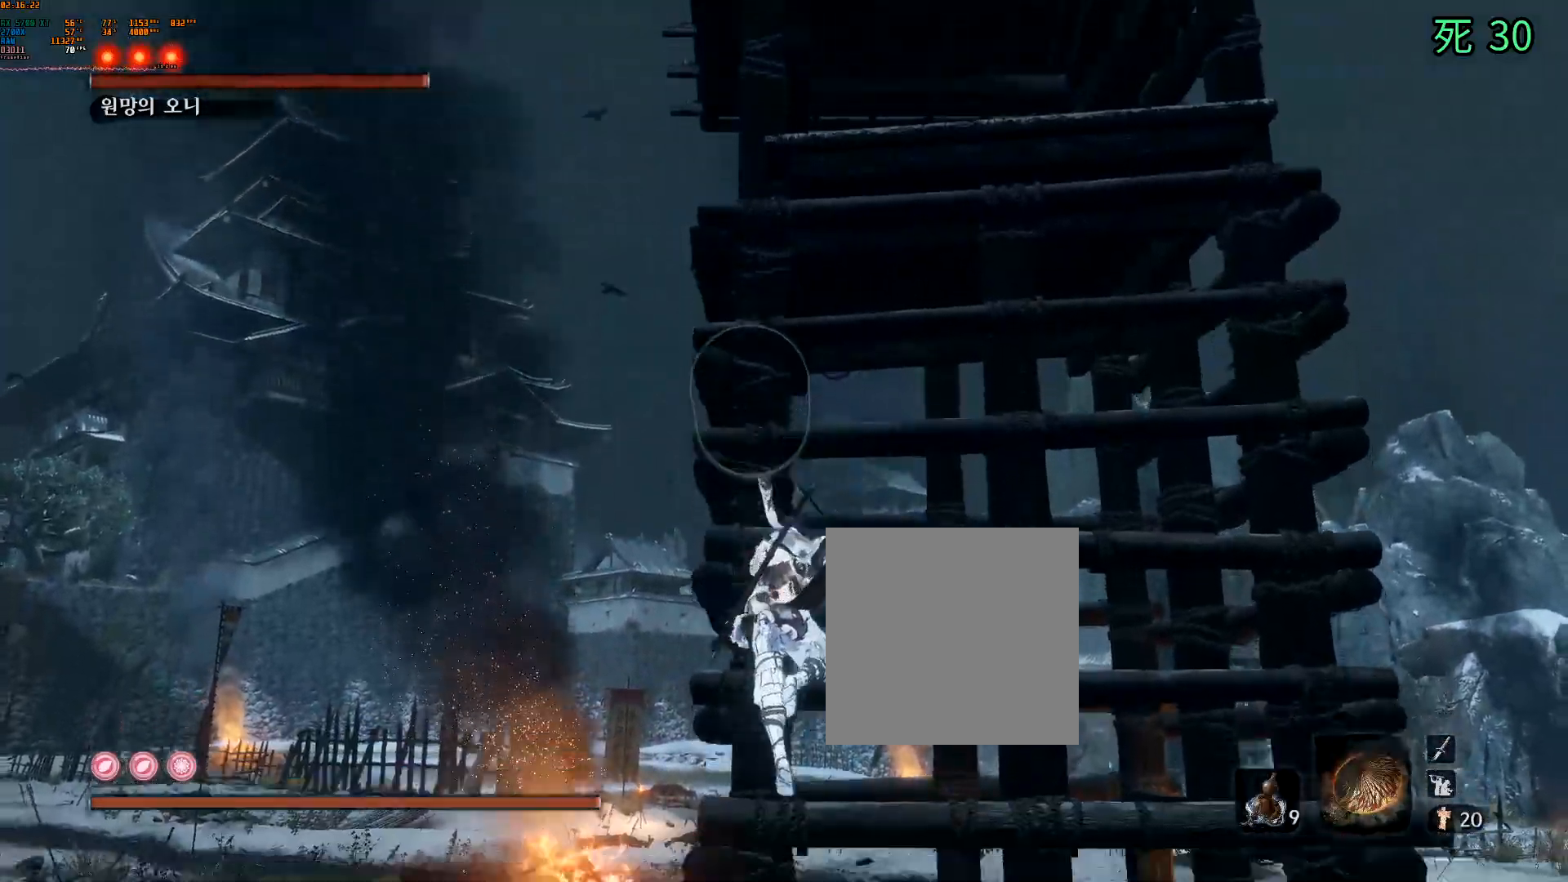
{"dt_ms": 500, "buttons": [], "left_stick": "up-left", "events": [[483, "left_stick", "up-left"]]}
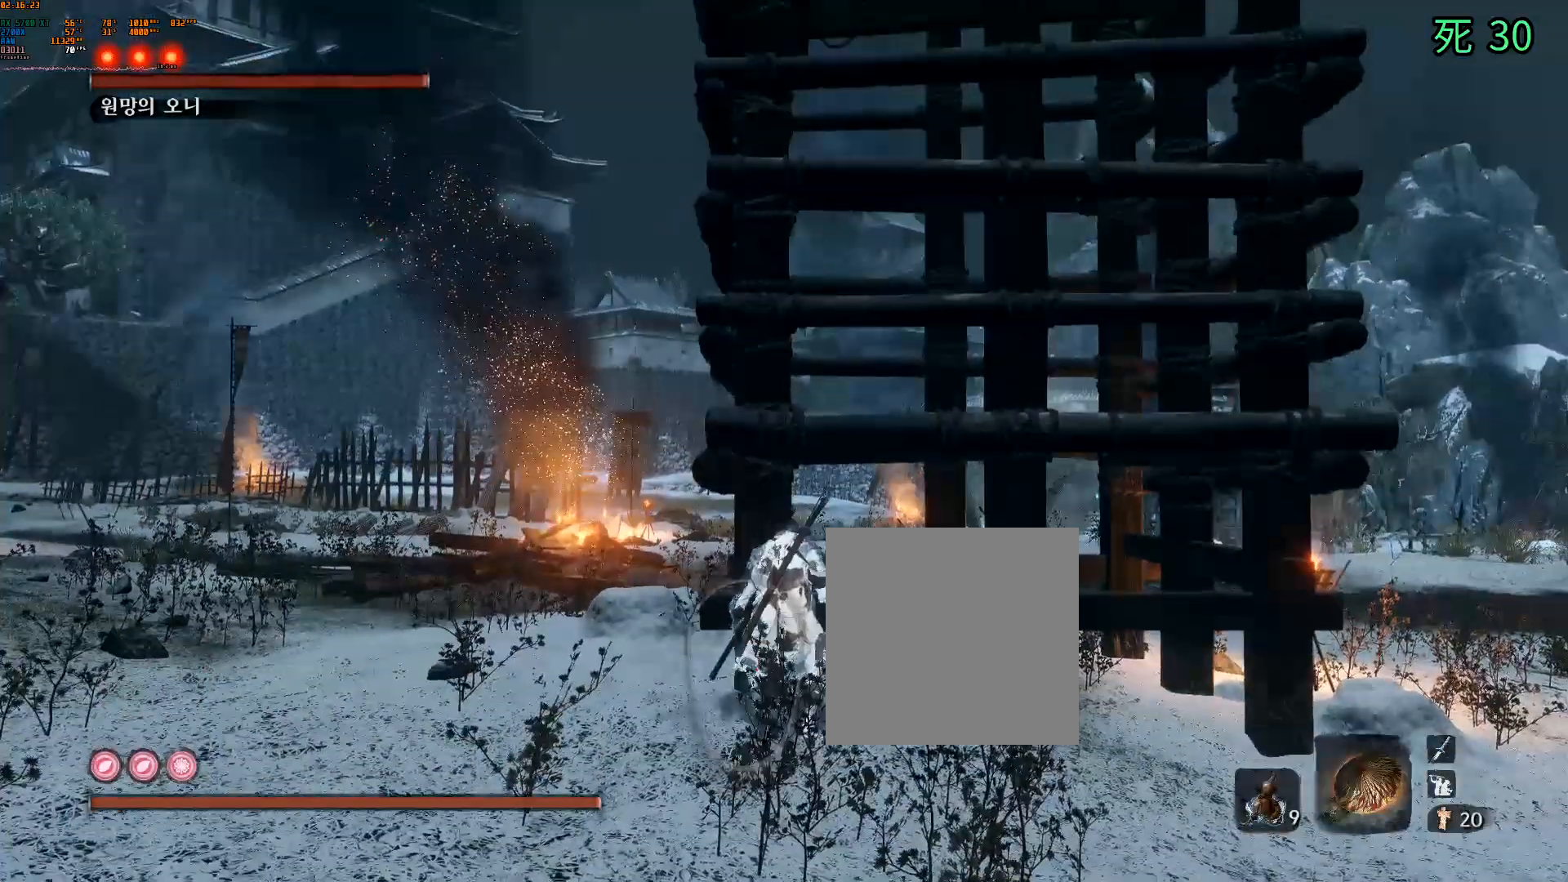
{"dt_ms": 500, "buttons": ["DPAD_RIGHT"], "left_stick": "center", "events": [[83, "left_stick", "center"], [300, "left_stick", "up"], [350, "DPAD_RIGHT", "down"], [433, "DPAD_RIGHT", "up"], [483, "DPAD_RIGHT", "down"], [483, "left_stick", "center"]]}
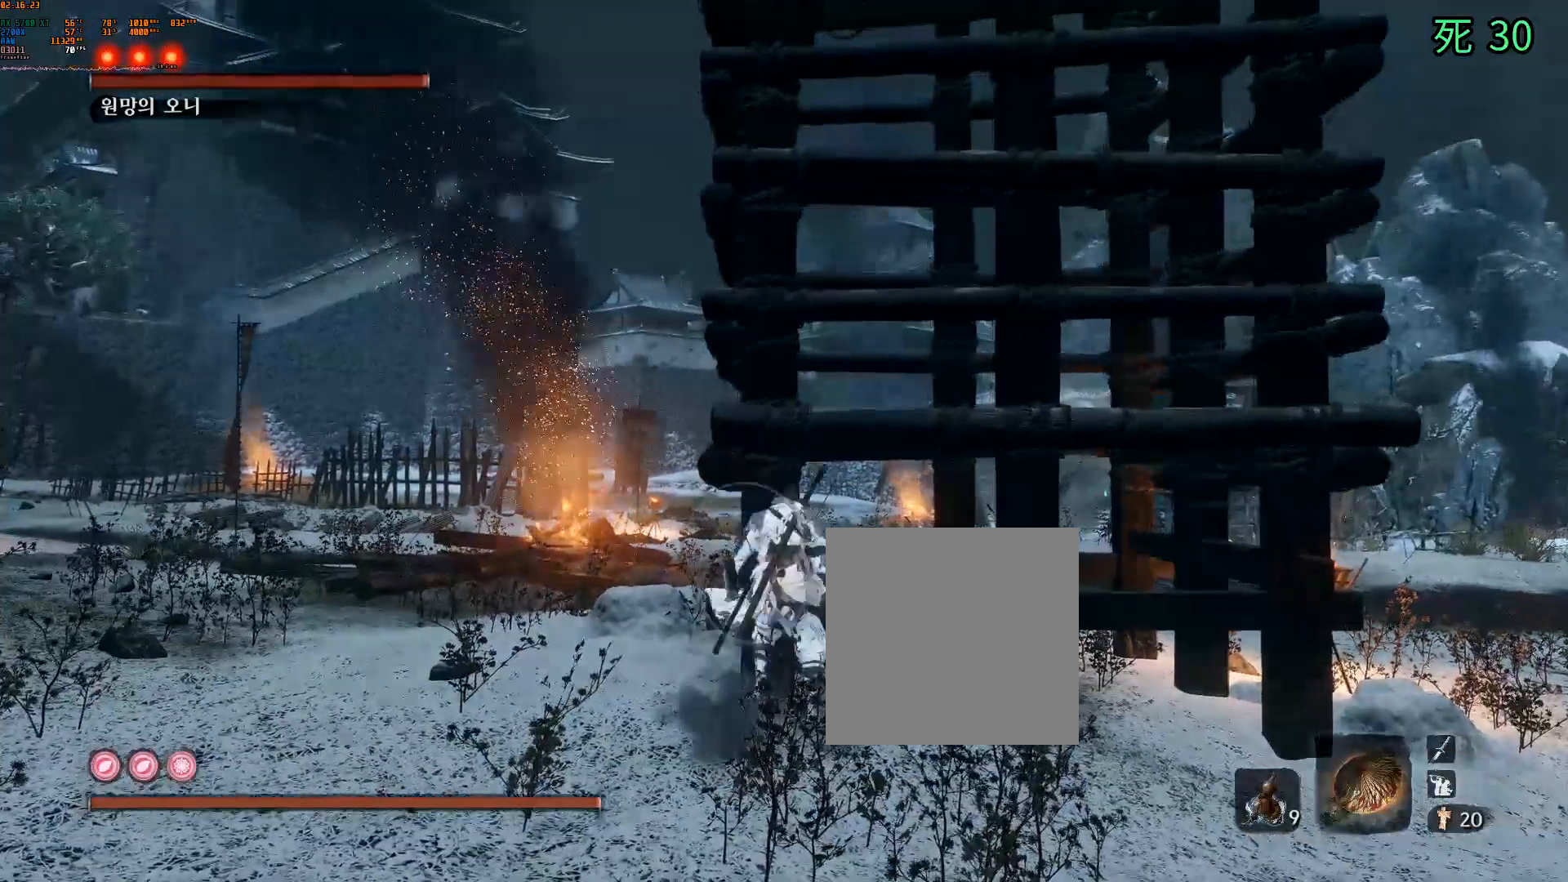
{"dt_ms": 500, "buttons": ["A"], "left_stick": "center", "events": [[33, "DPAD_RIGHT", "up"], [317, "A", "down"]]}
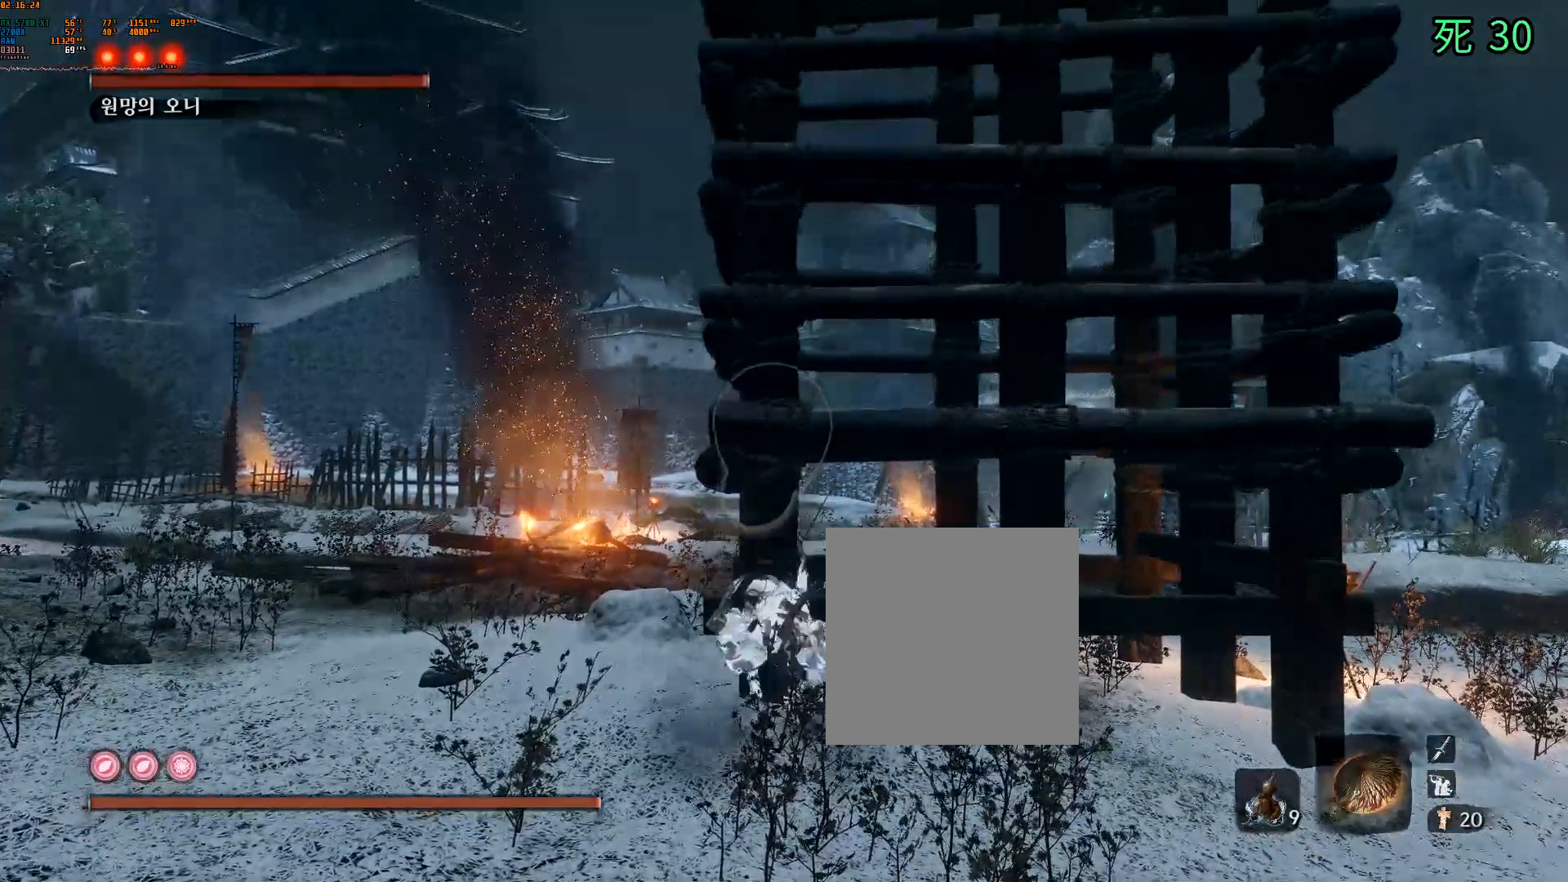
{"dt_ms": 500, "buttons": ["A"], "left_stick": "center", "events": [[33, "A", "up"], [450, "A", "down"]]}
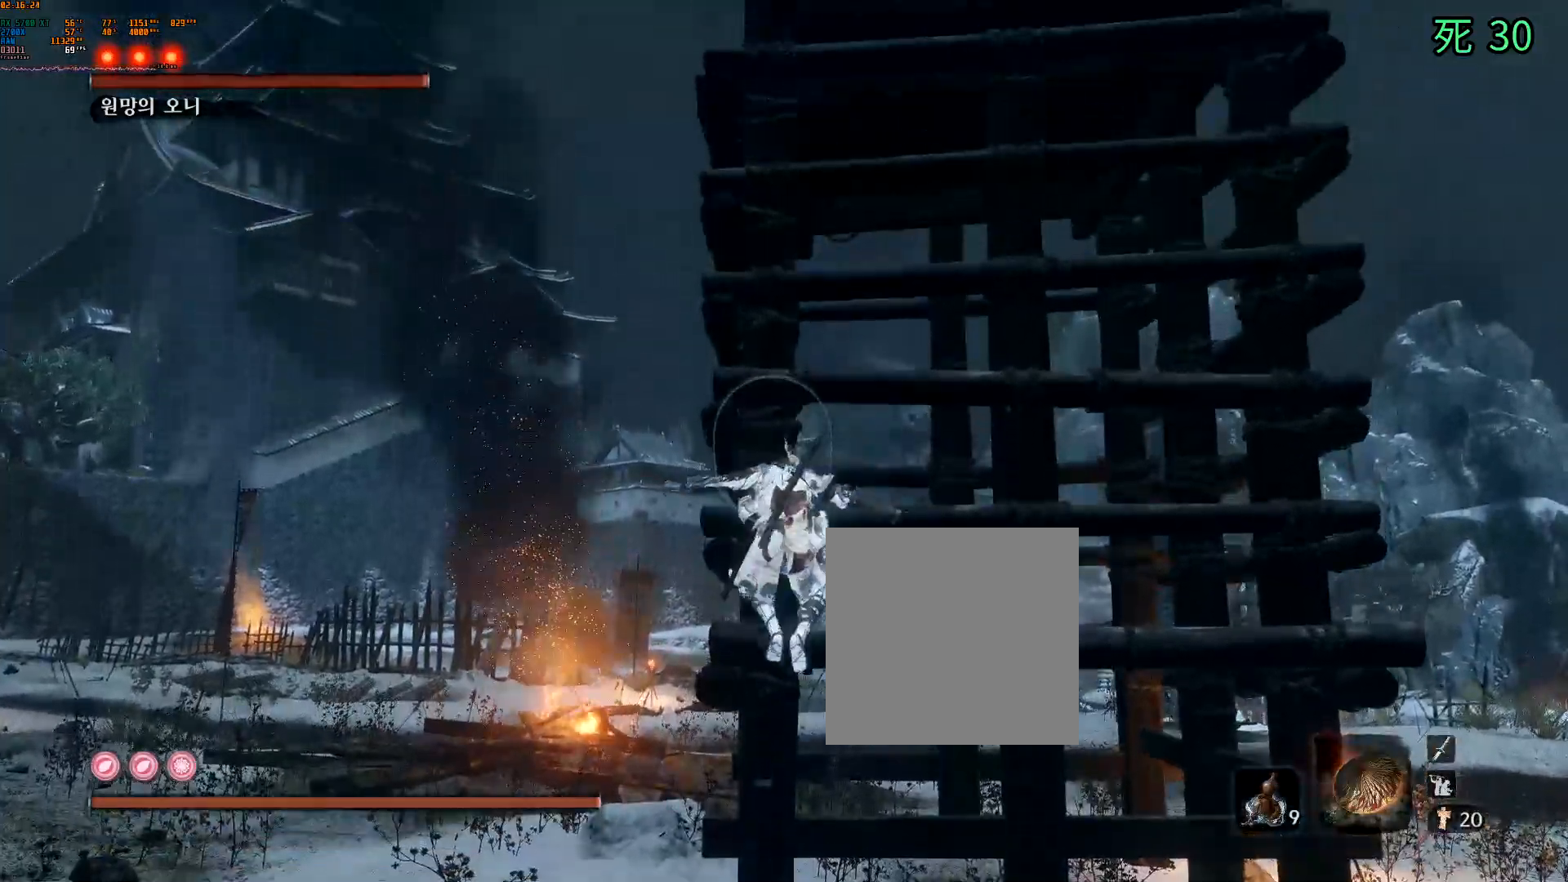
{"dt_ms": 500, "buttons": ["B"], "left_stick": "center", "events": [[150, "A", "up"], [317, "B", "down"]]}